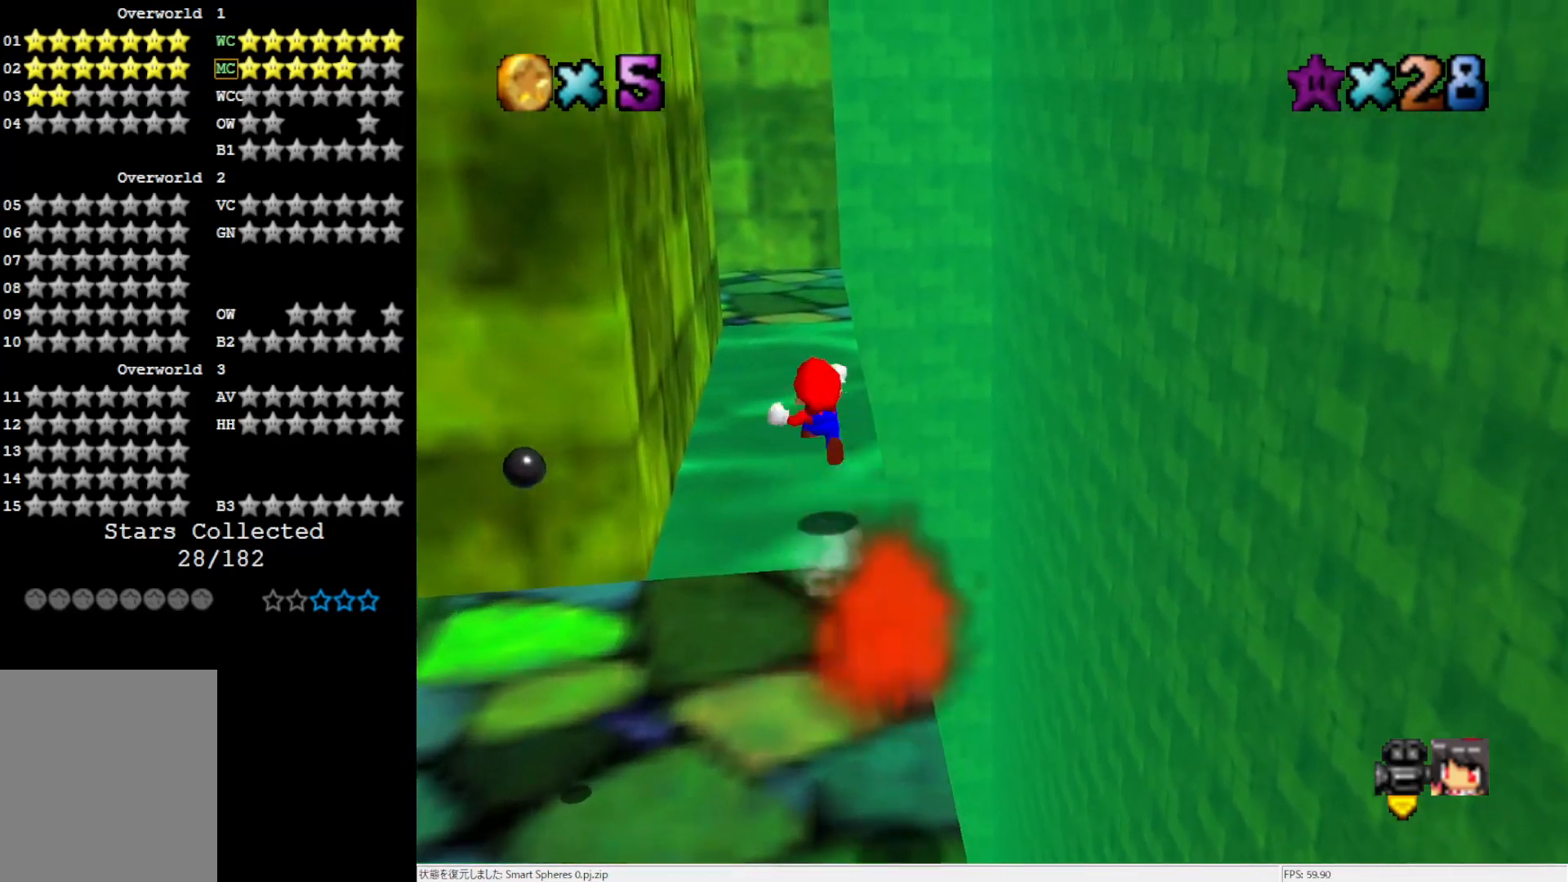
Gameplay with a controller (Nintendo layout); each line is a JSON object with the inputs held at the frame after it. "events" lists button and stick changes between this image and that frame as [ms after this image, input, new state], when the widget could be followed in between. Not read: L3 R3.
{"buttons": [], "left_stick": "up-right", "events": [[33, "left_stick", "up-right"], [183, "A", "up"]]}
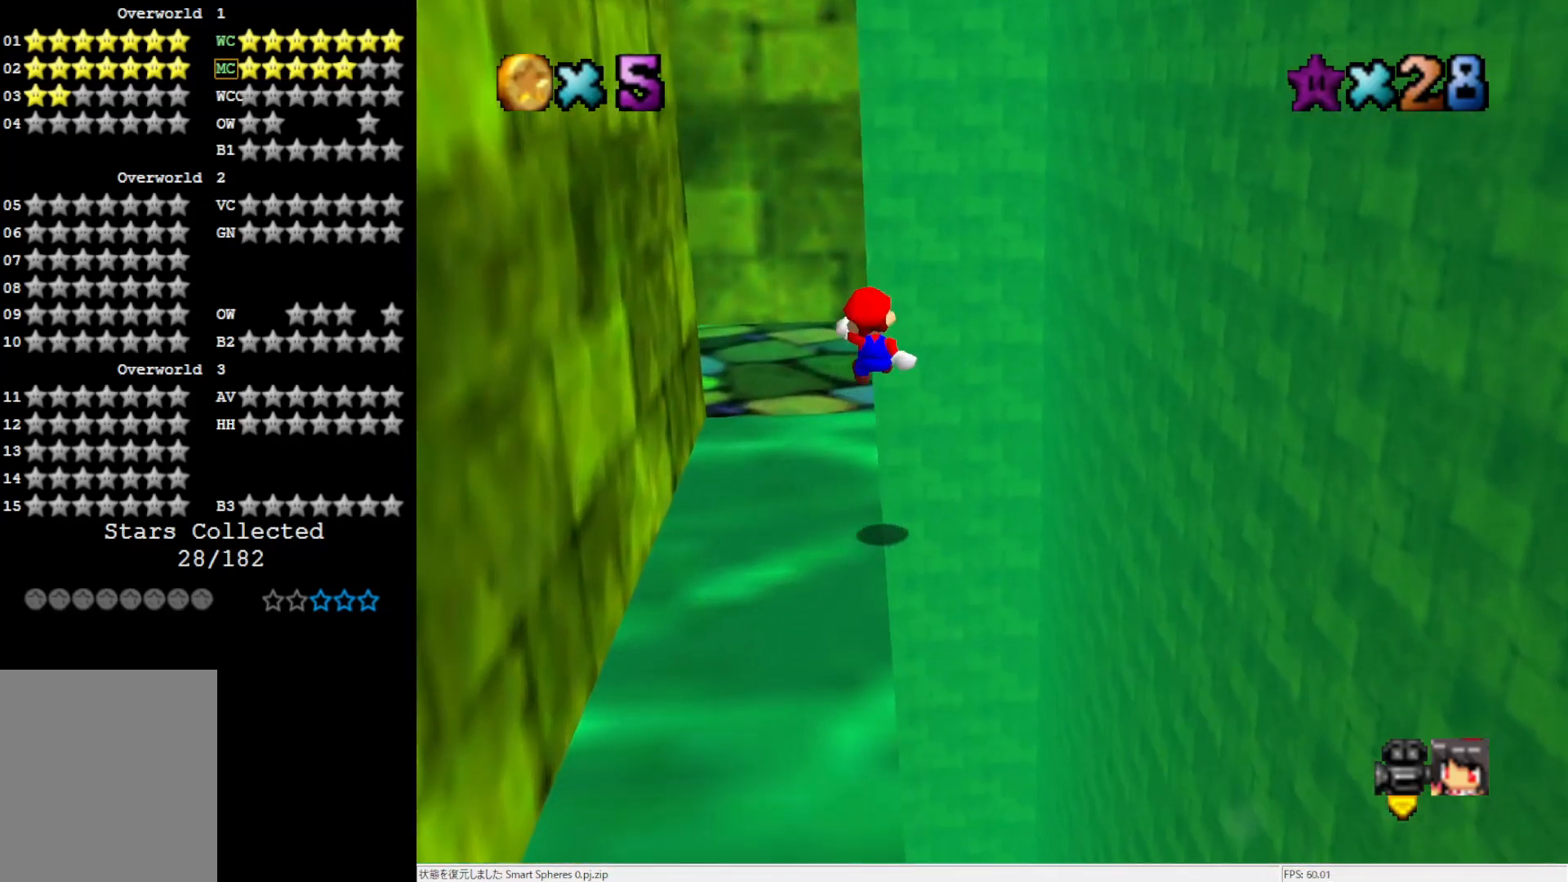
{"buttons": [], "left_stick": "up-left", "events": [[267, "left_stick", "up"], [433, "left_stick", "up-left"]]}
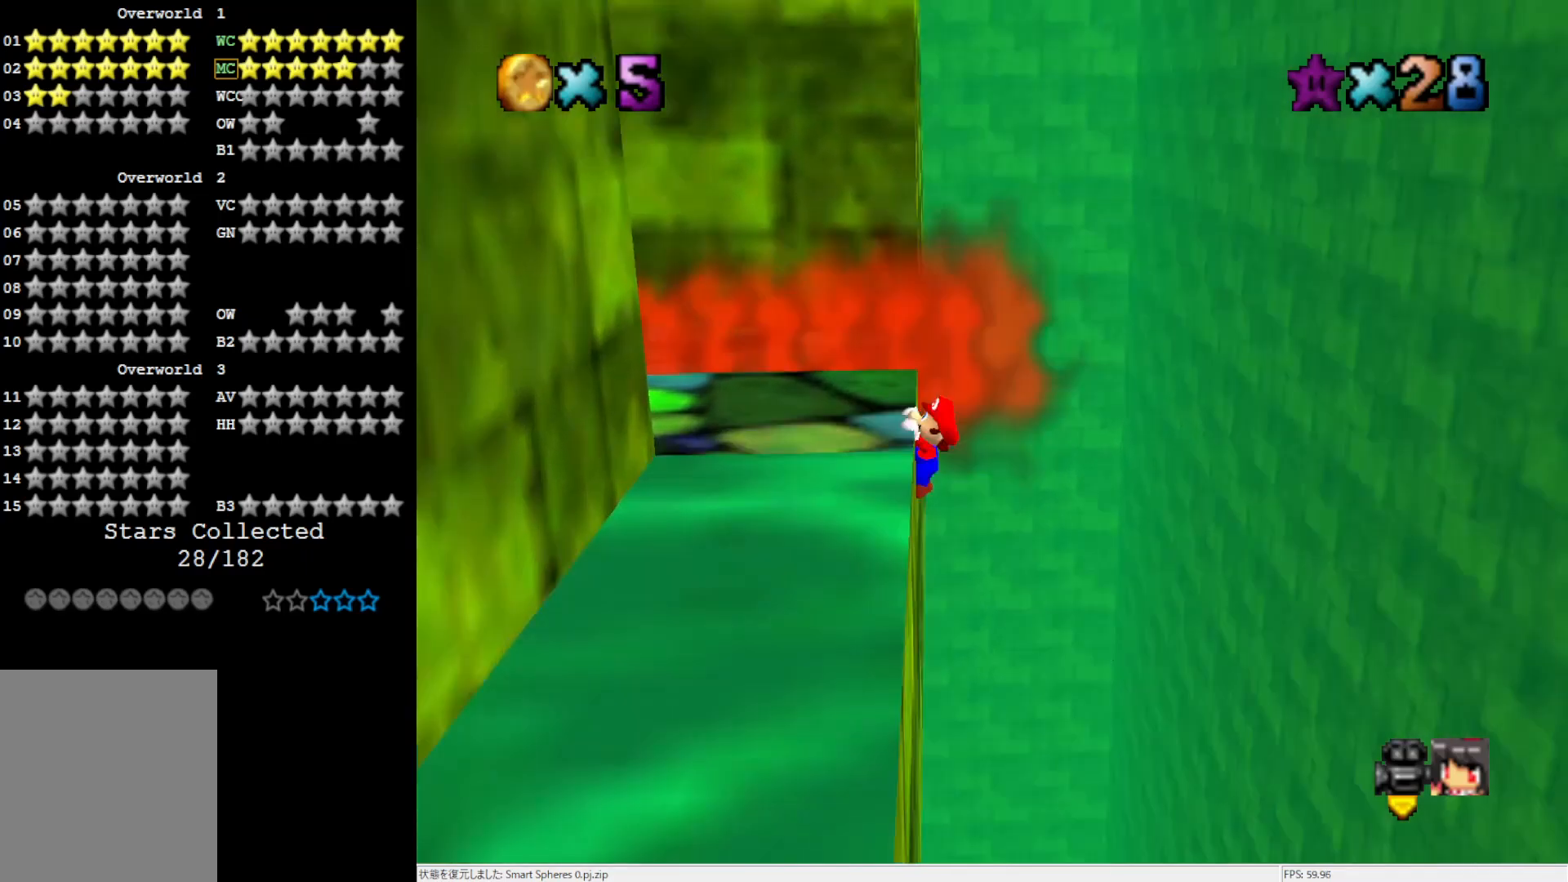
{"buttons": [], "left_stick": "center", "events": [[467, "C_RIGHT", "down"], [467, "left_stick", "center"], [500, "C_RIGHT", "up"]]}
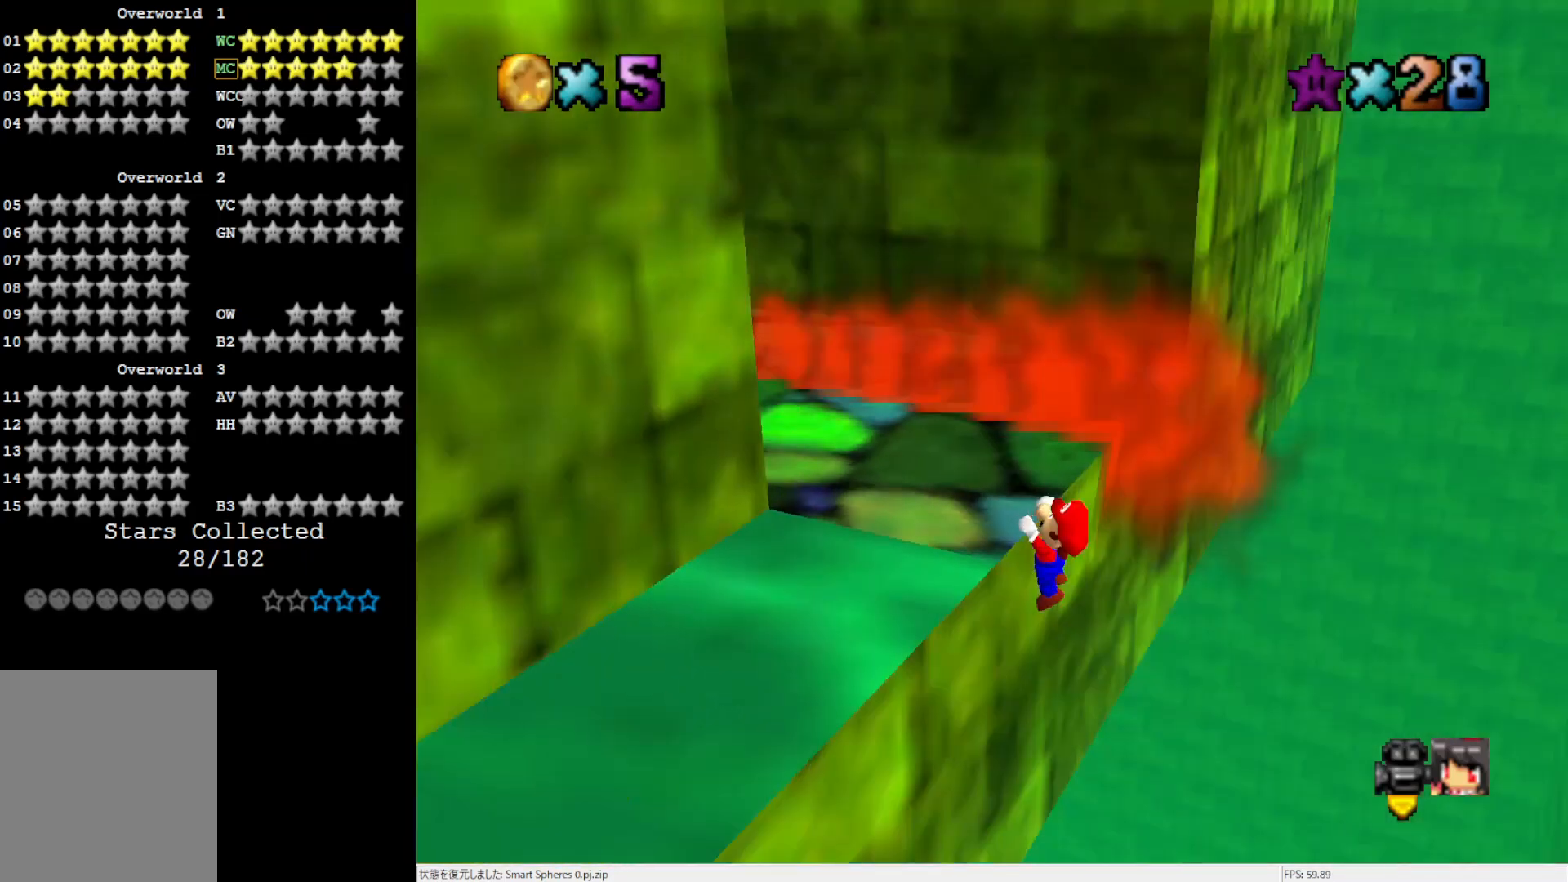
{"buttons": [], "left_stick": "center", "events": [[83, "C_RIGHT", "down"], [200, "C_RIGHT", "up"]]}
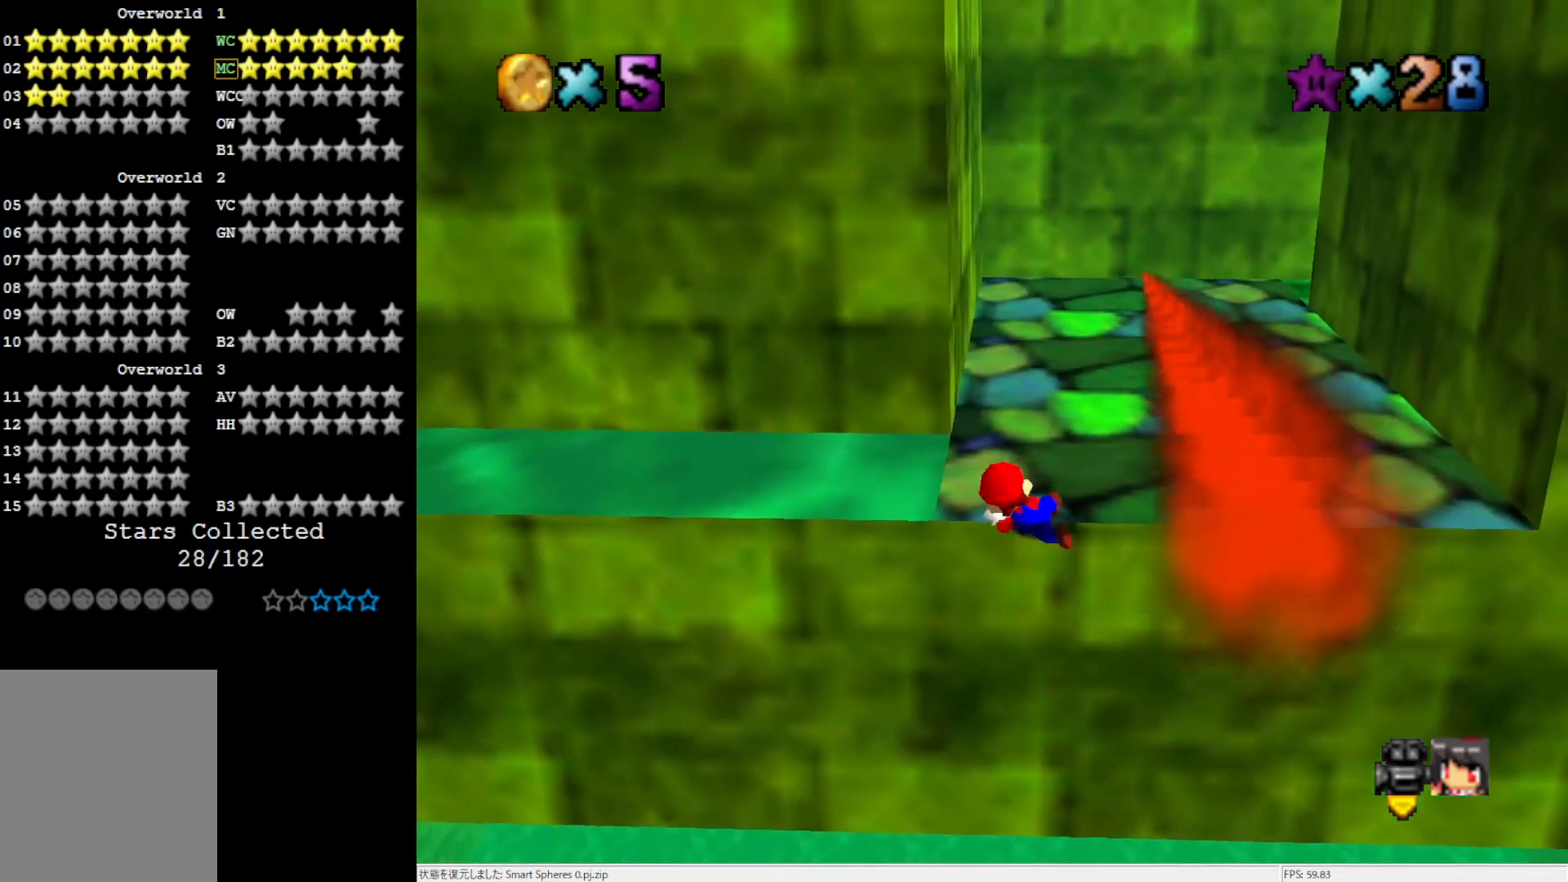
{"buttons": [], "left_stick": "up", "events": [[33, "left_stick", "up-right"], [167, "left_stick", "up"]]}
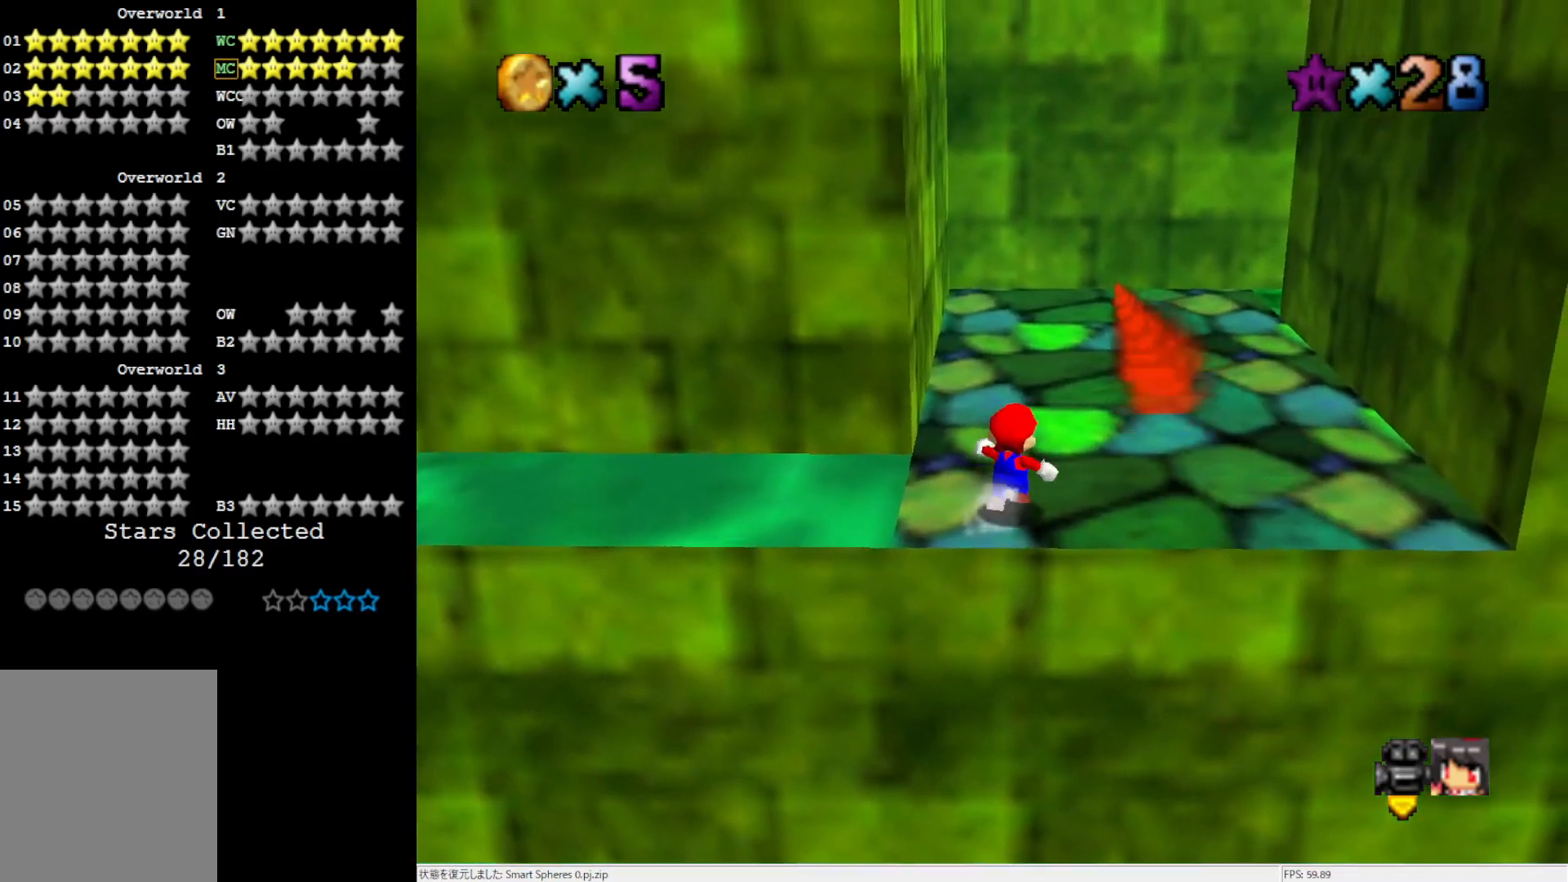
{"buttons": [], "left_stick": "up", "events": []}
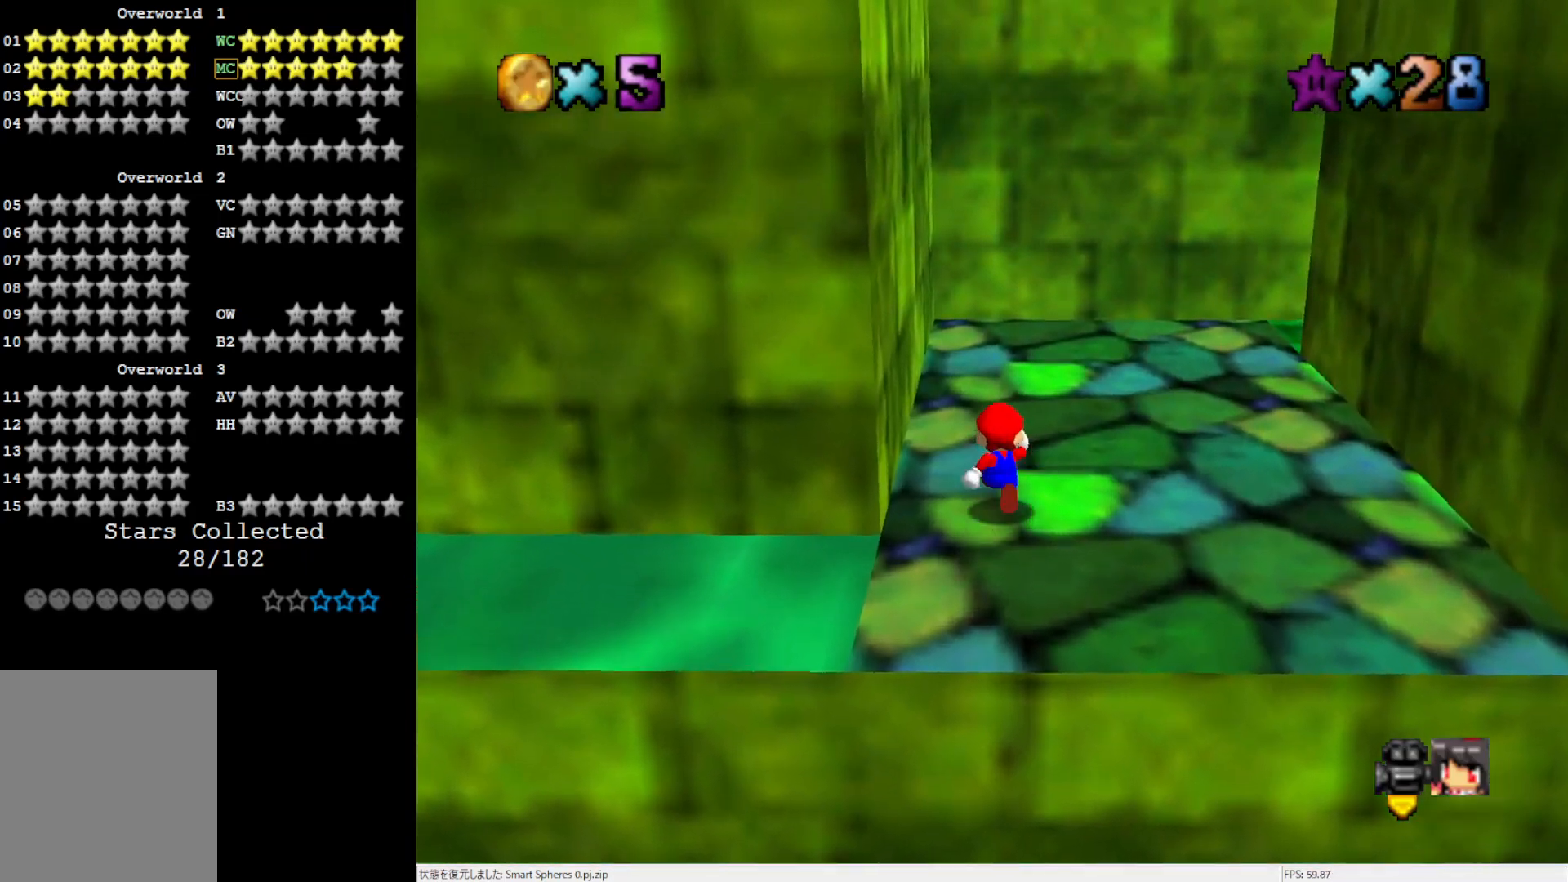
{"buttons": [], "left_stick": "up", "events": []}
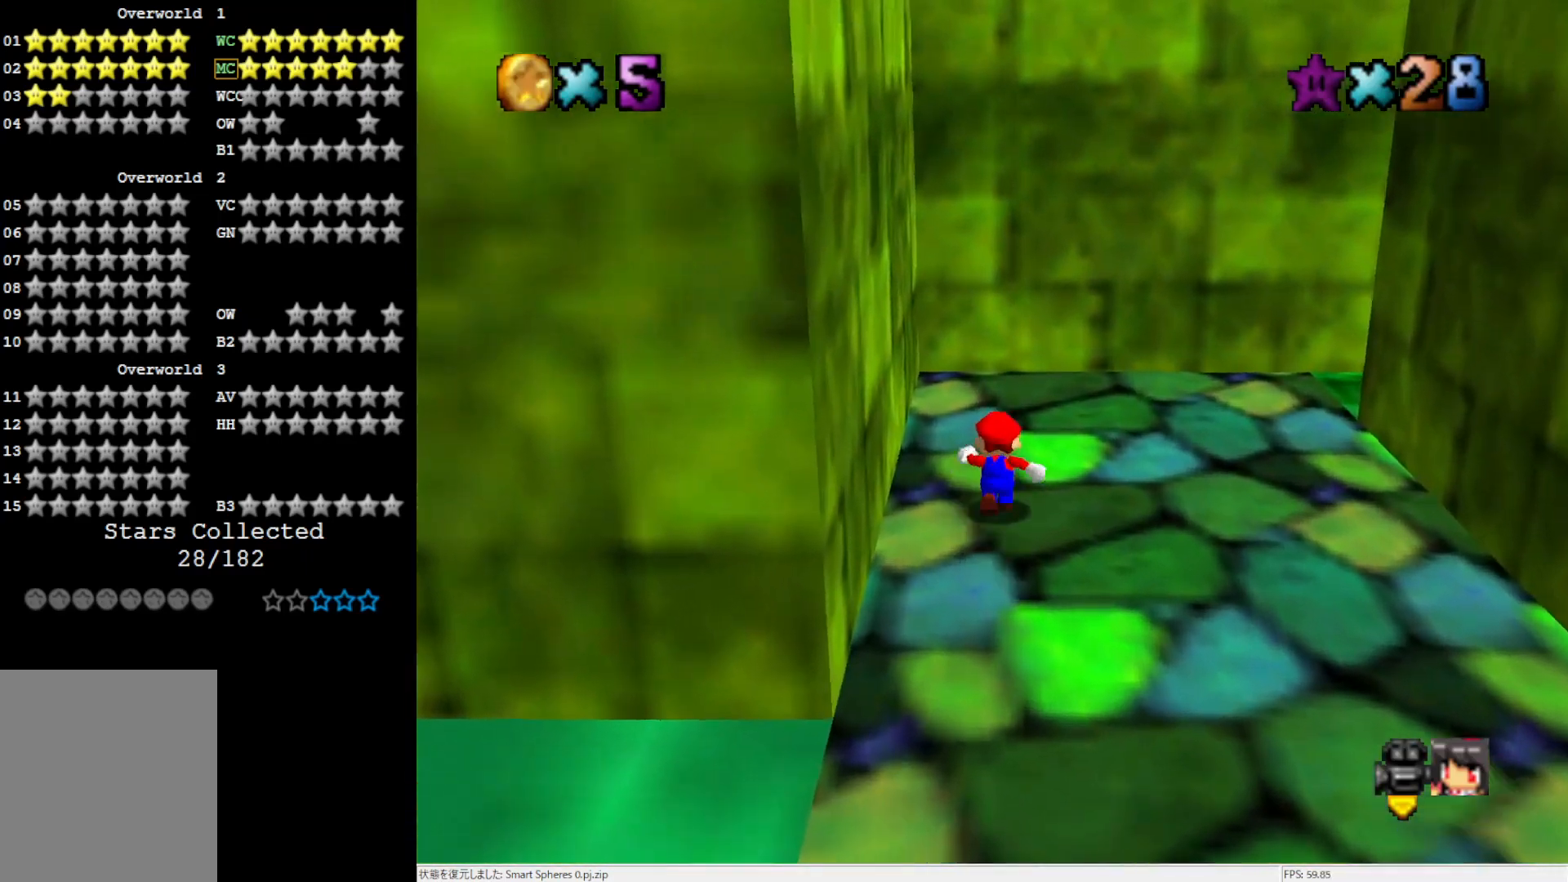
{"buttons": [], "left_stick": "up-right", "events": [[467, "left_stick", "up-right"]]}
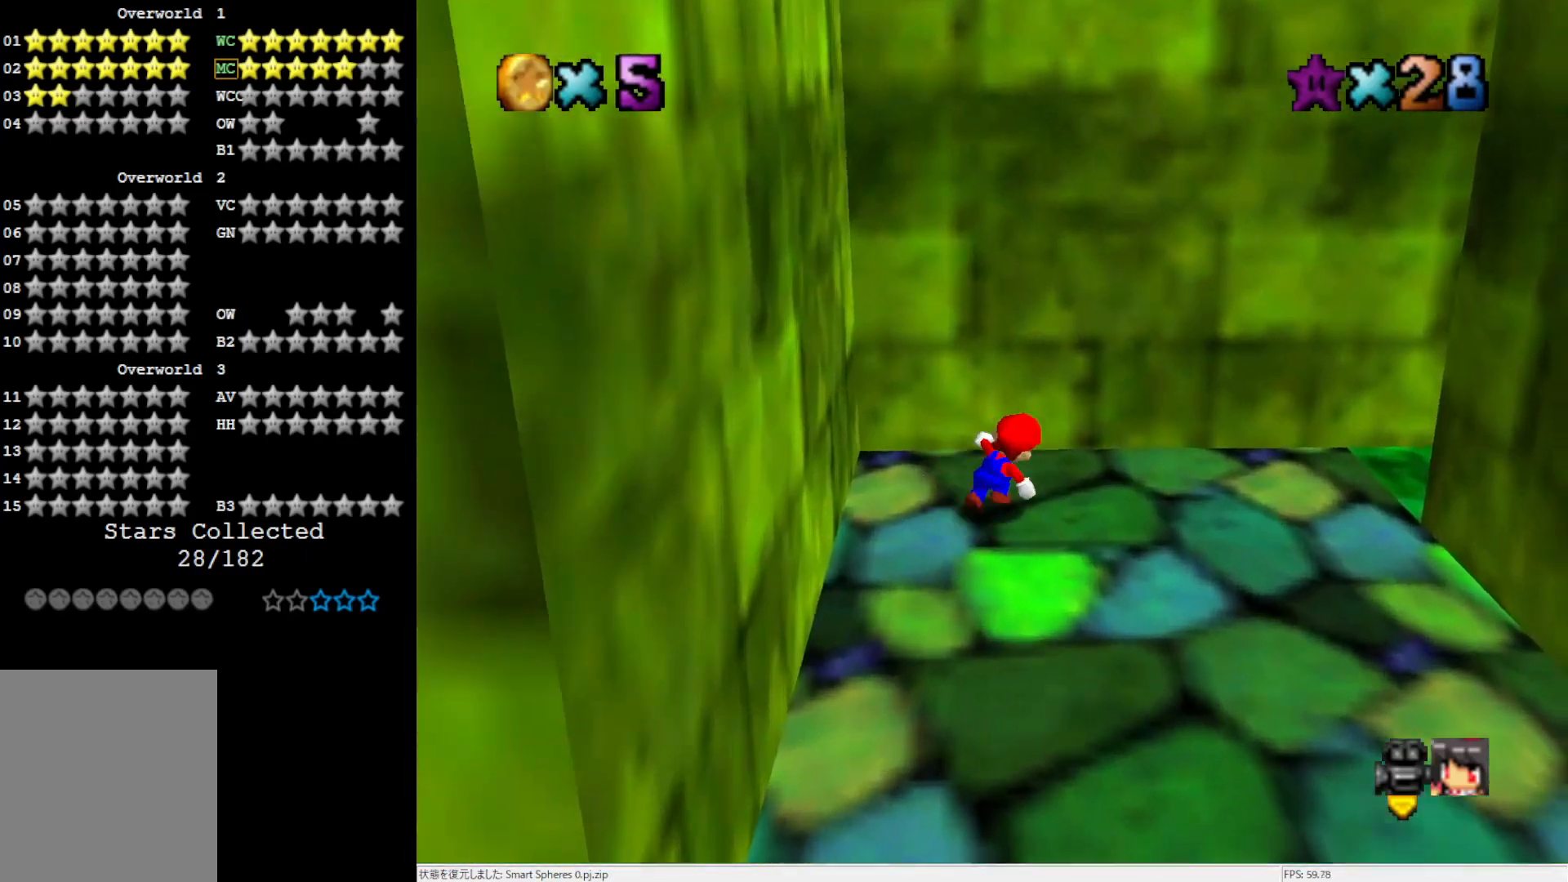
{"buttons": ["A", "Z"], "left_stick": "right", "events": [[50, "C_UP", "down"], [50, "left_stick", "right"], [117, "C_UP", "up"], [467, "Z", "down"], [500, "A", "down"]]}
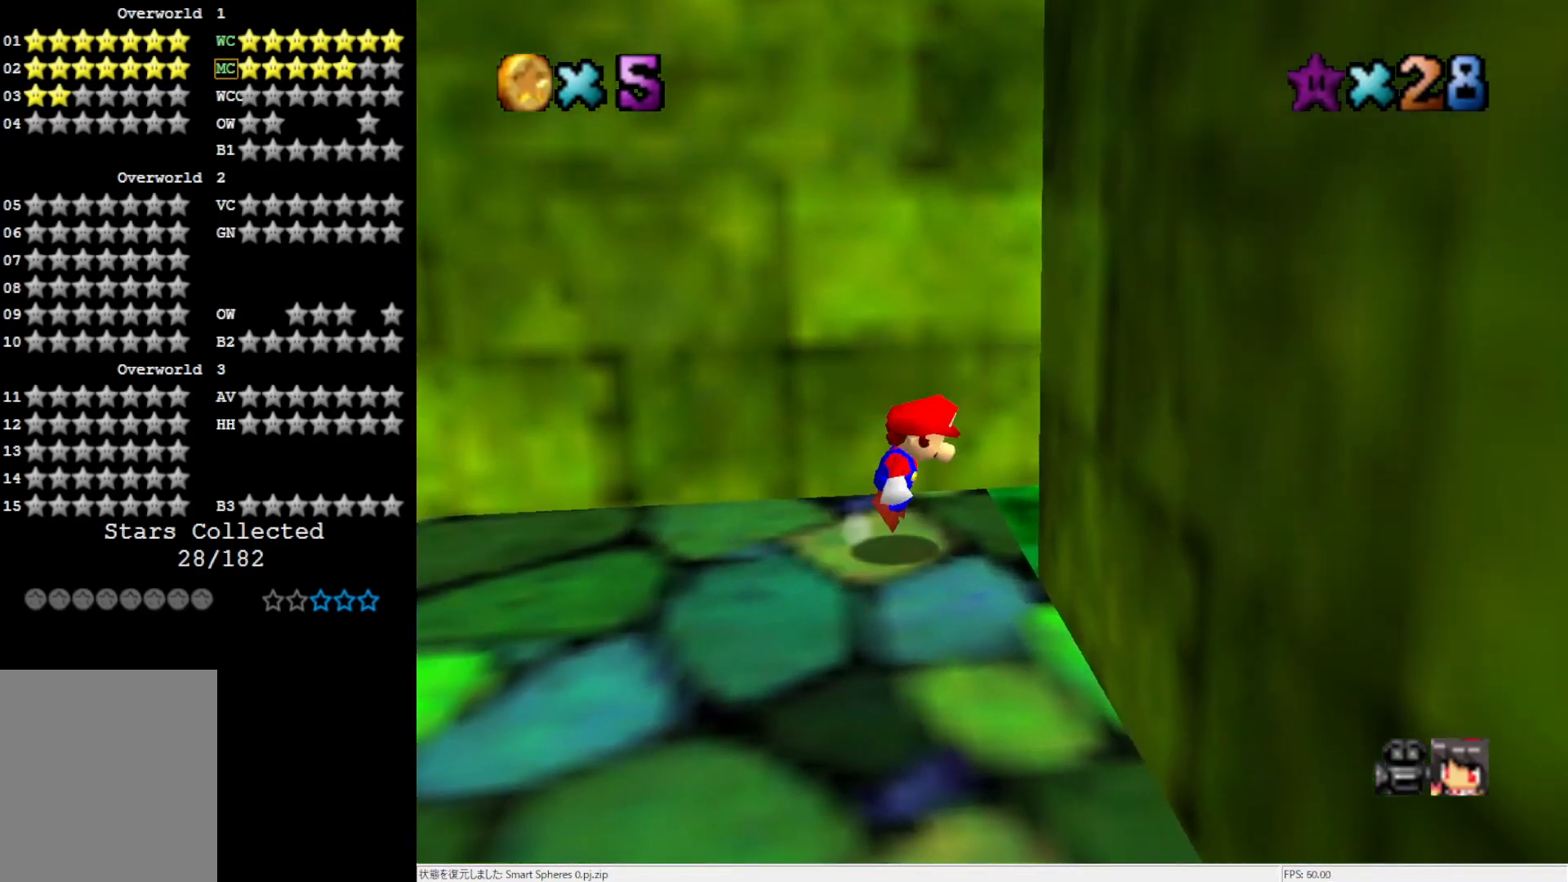
{"buttons": ["A"], "left_stick": "right", "events": [[100, "Z", "up"], [167, "A", "up"], [467, "A", "down"]]}
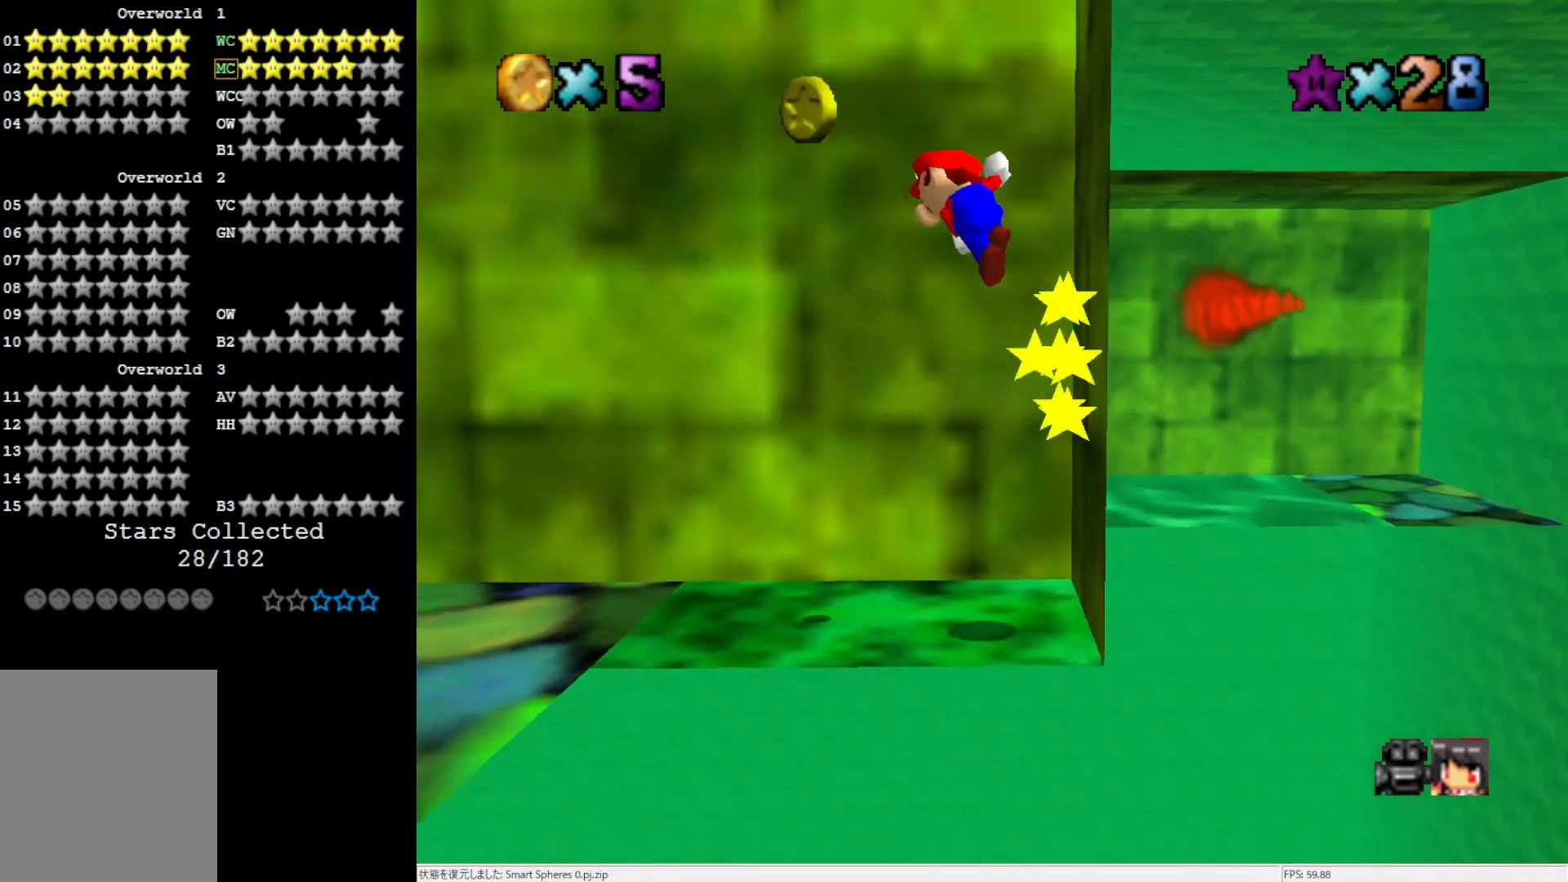
{"buttons": [], "left_stick": "center", "events": [[50, "left_stick", "up-left"], [100, "left_stick", "left"], [133, "A", "up"], [283, "left_stick", "center"]]}
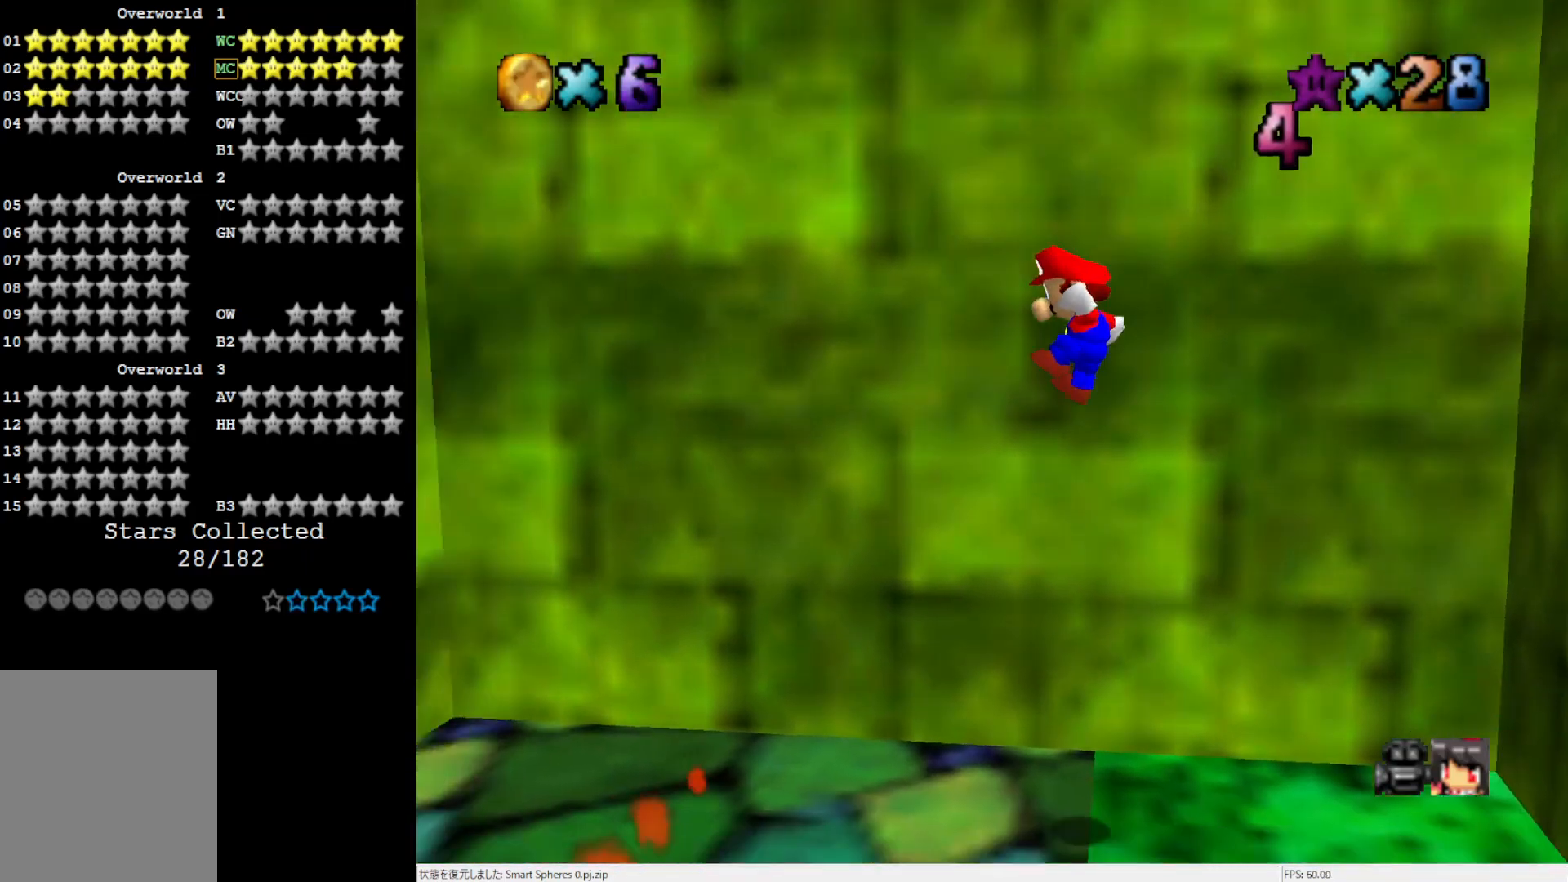
{"buttons": [], "left_stick": "center", "events": [[117, "left_stick", "right"], [167, "C_DOWN", "down"], [283, "C_DOWN", "up"], [317, "left_stick", "center"]]}
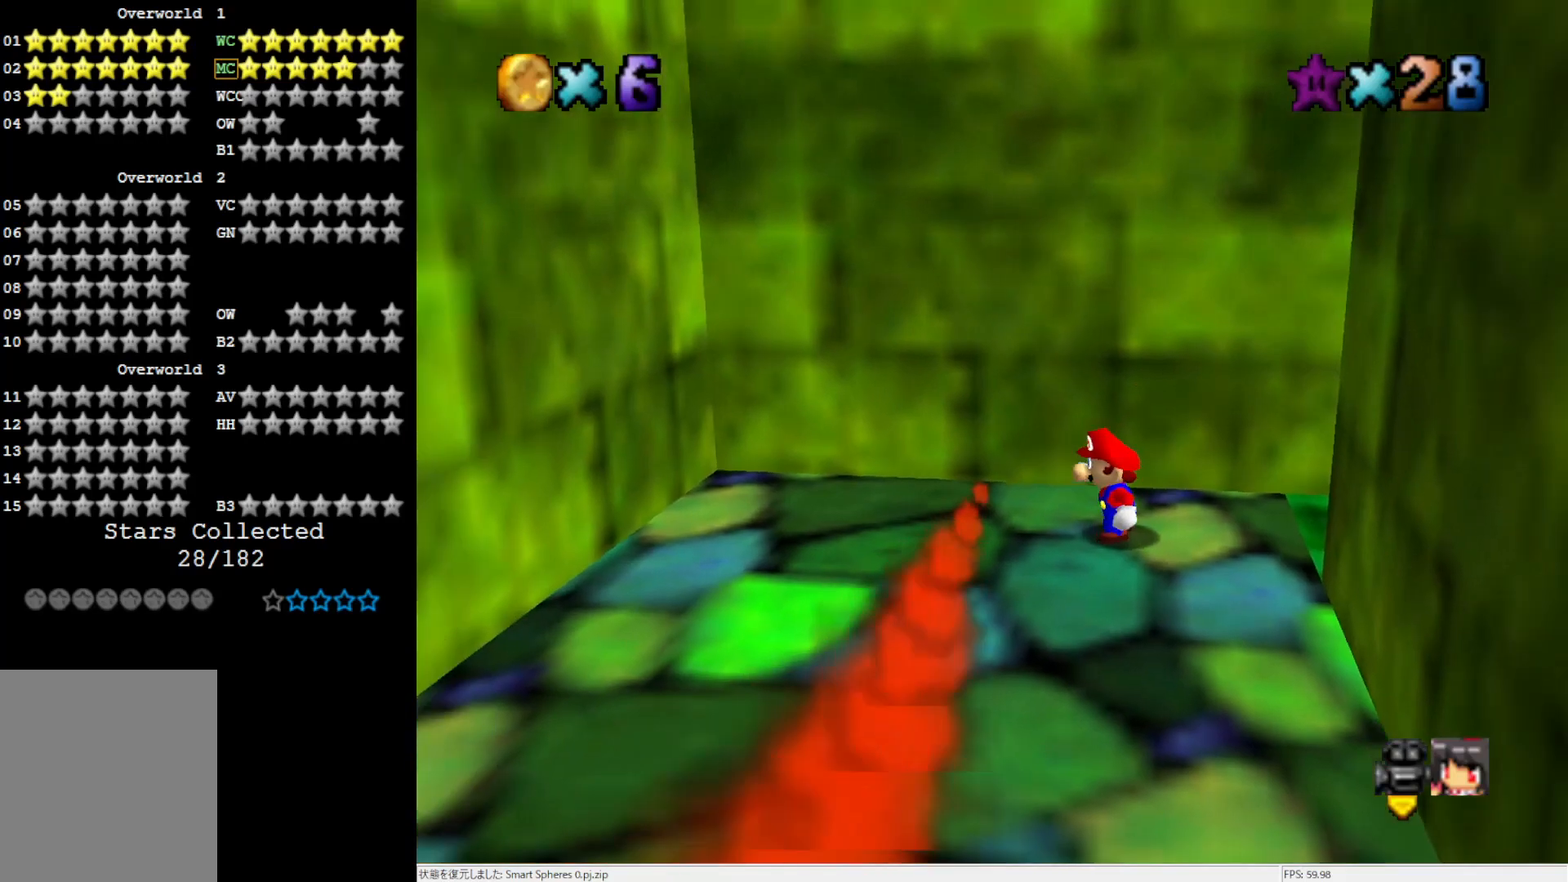
{"buttons": ["A"], "left_stick": "down", "events": [[100, "left_stick", "down"], [500, "A", "down"]]}
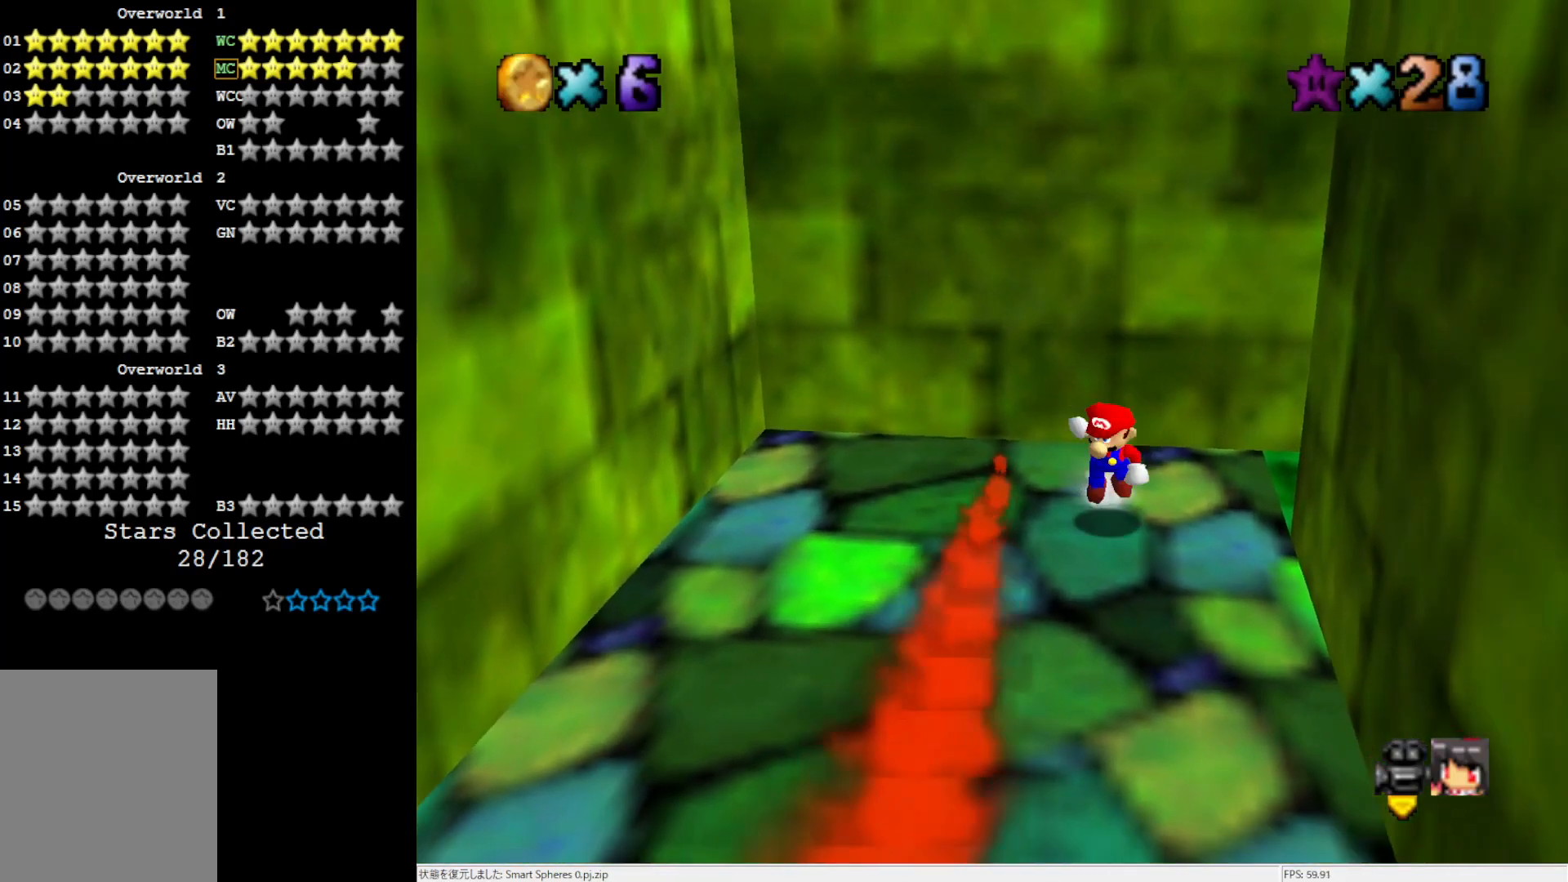
{"buttons": [], "left_stick": "down", "events": [[467, "A", "up"]]}
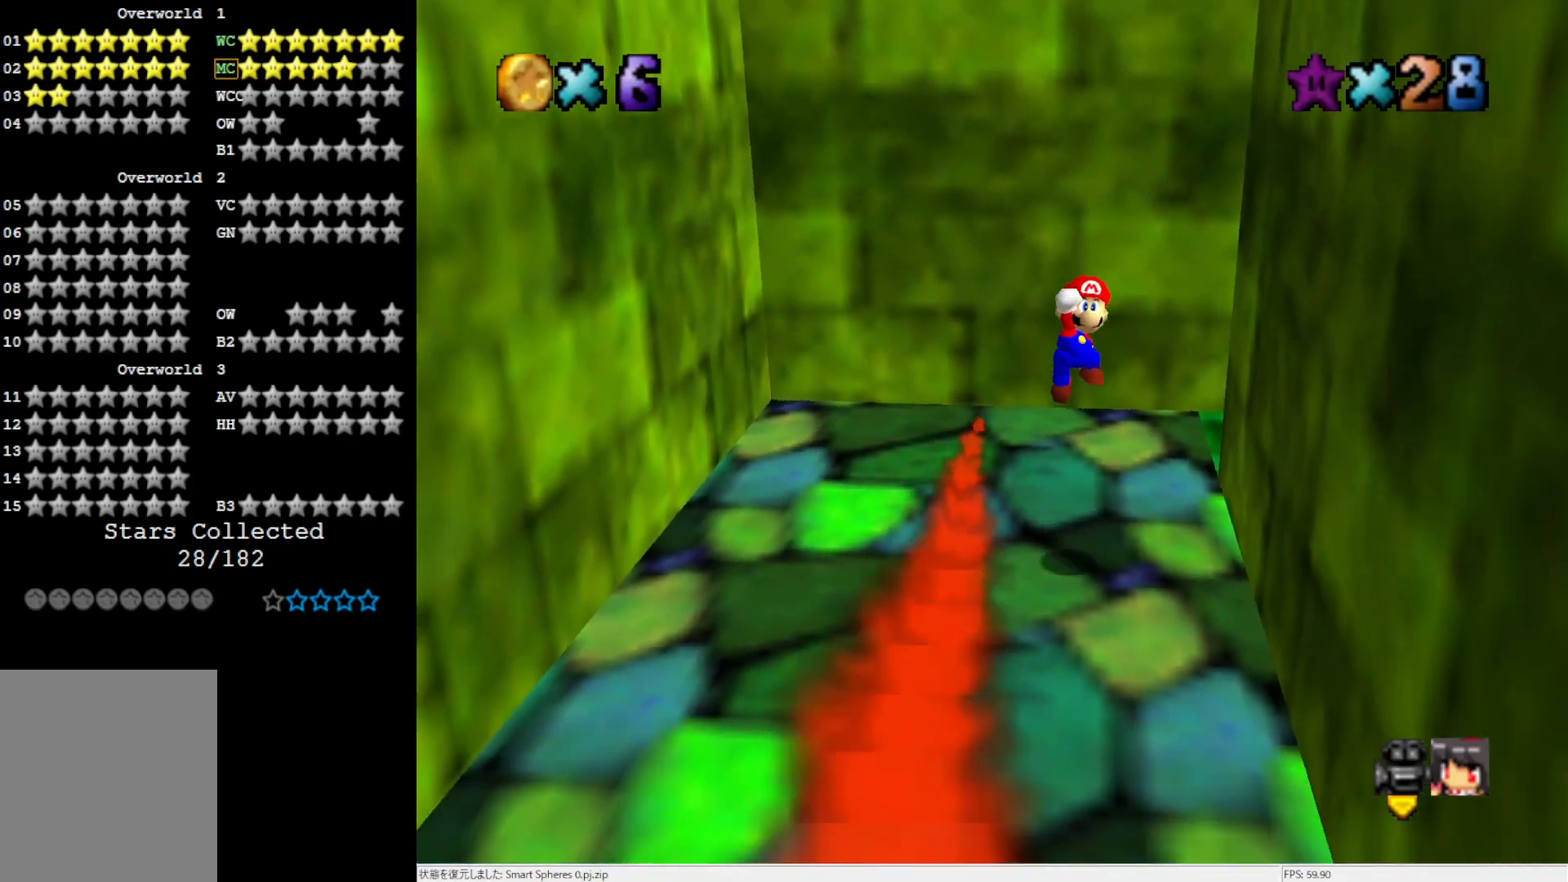
{"buttons": [], "left_stick": "left", "events": [[233, "left_stick", "center"], [333, "left_stick", "left"], [367, "A", "down"], [433, "A", "up"]]}
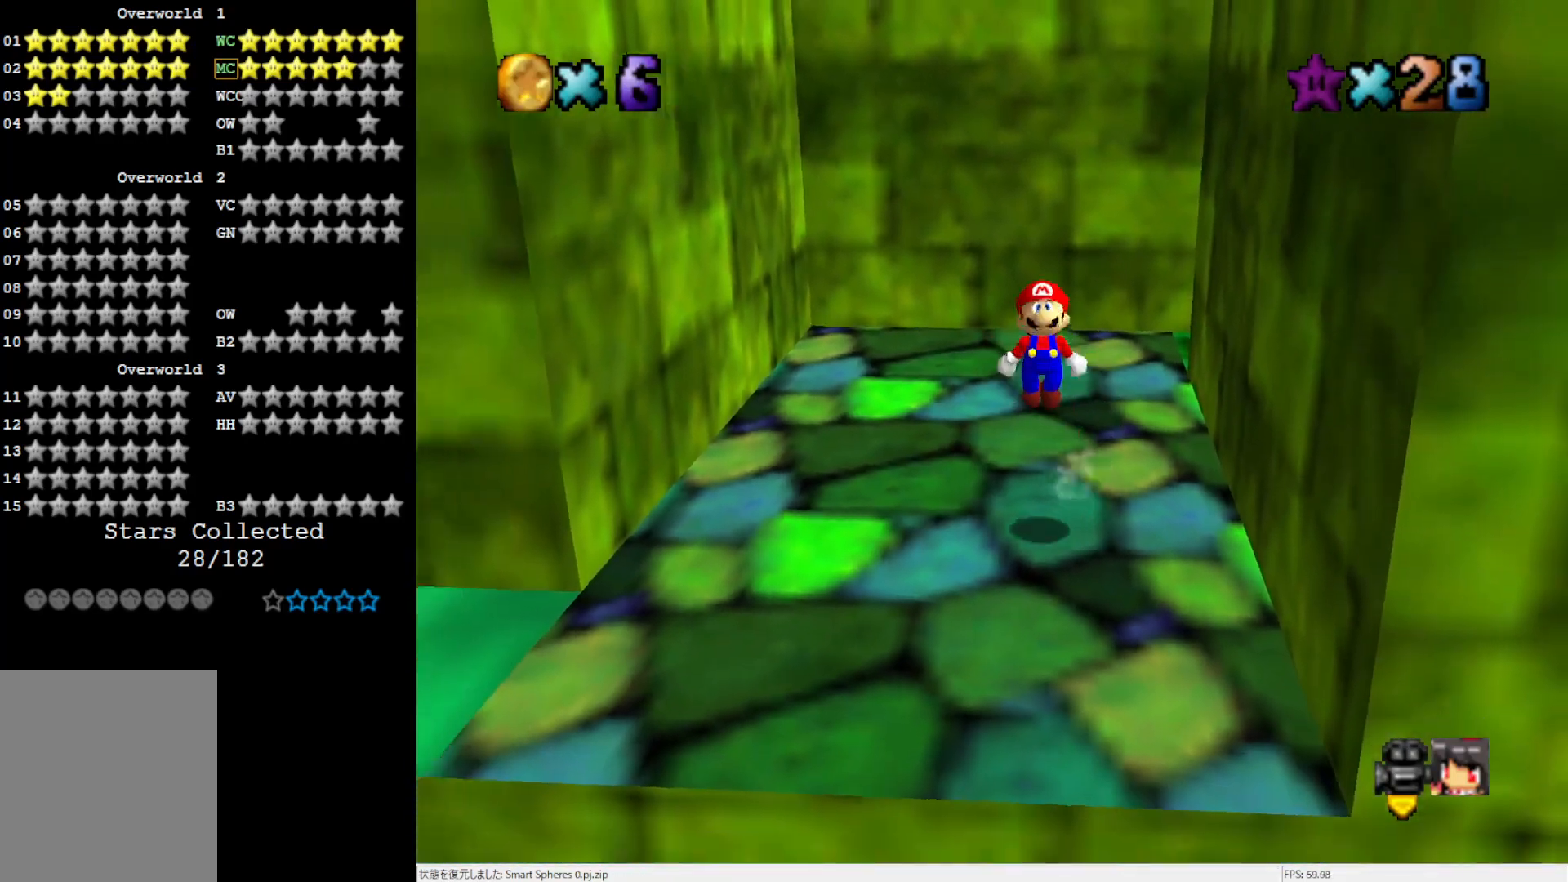
{"buttons": [], "left_stick": "center", "events": [[267, "left_stick", "down-left"], [500, "left_stick", "center"]]}
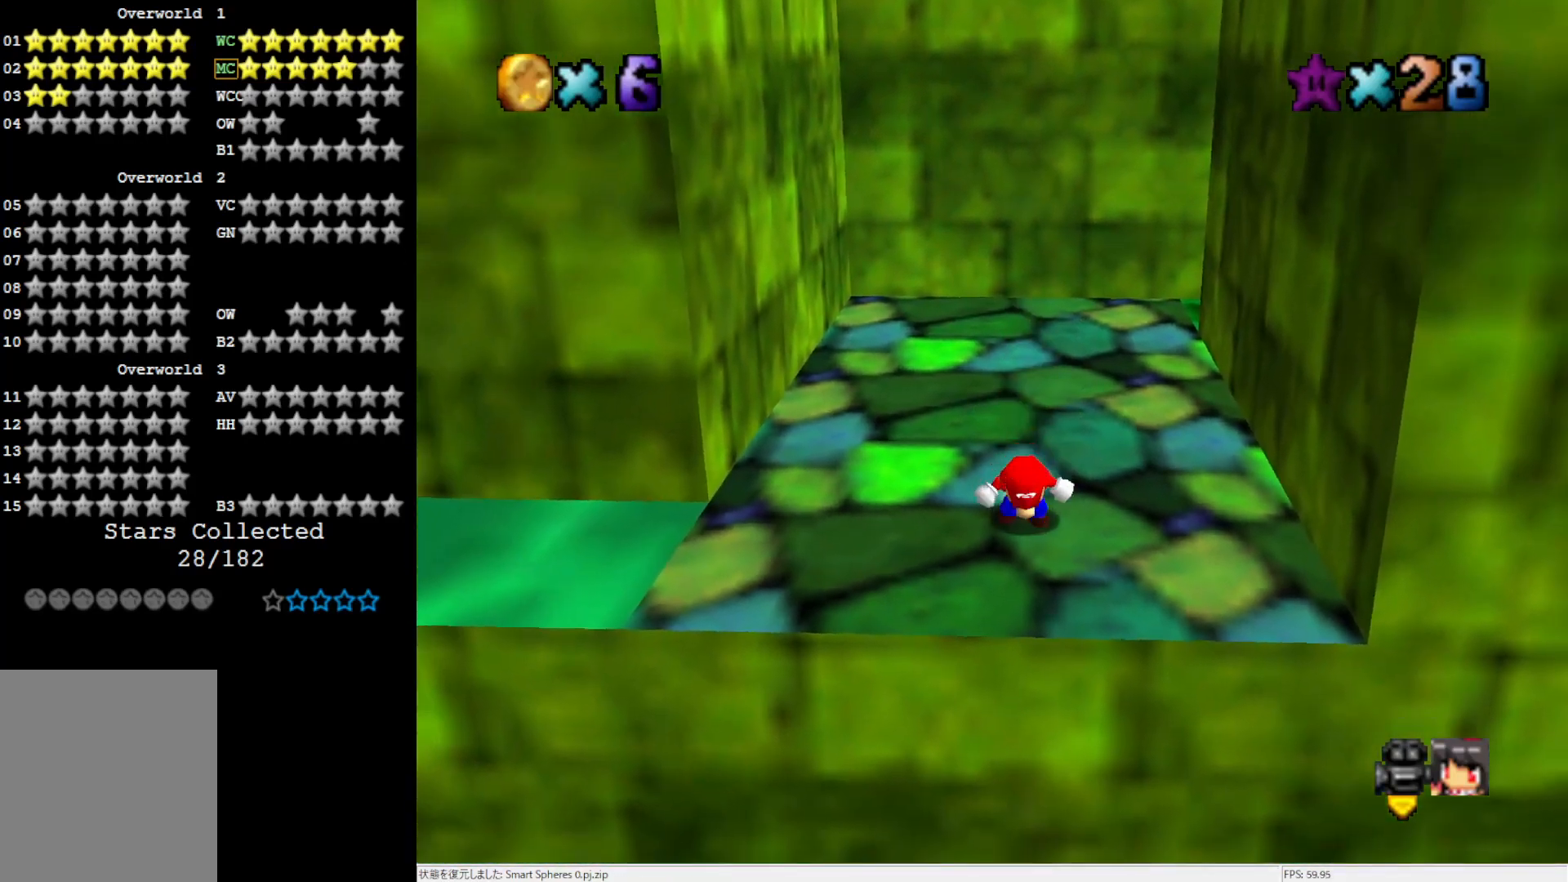
{"buttons": [], "left_stick": "center", "events": []}
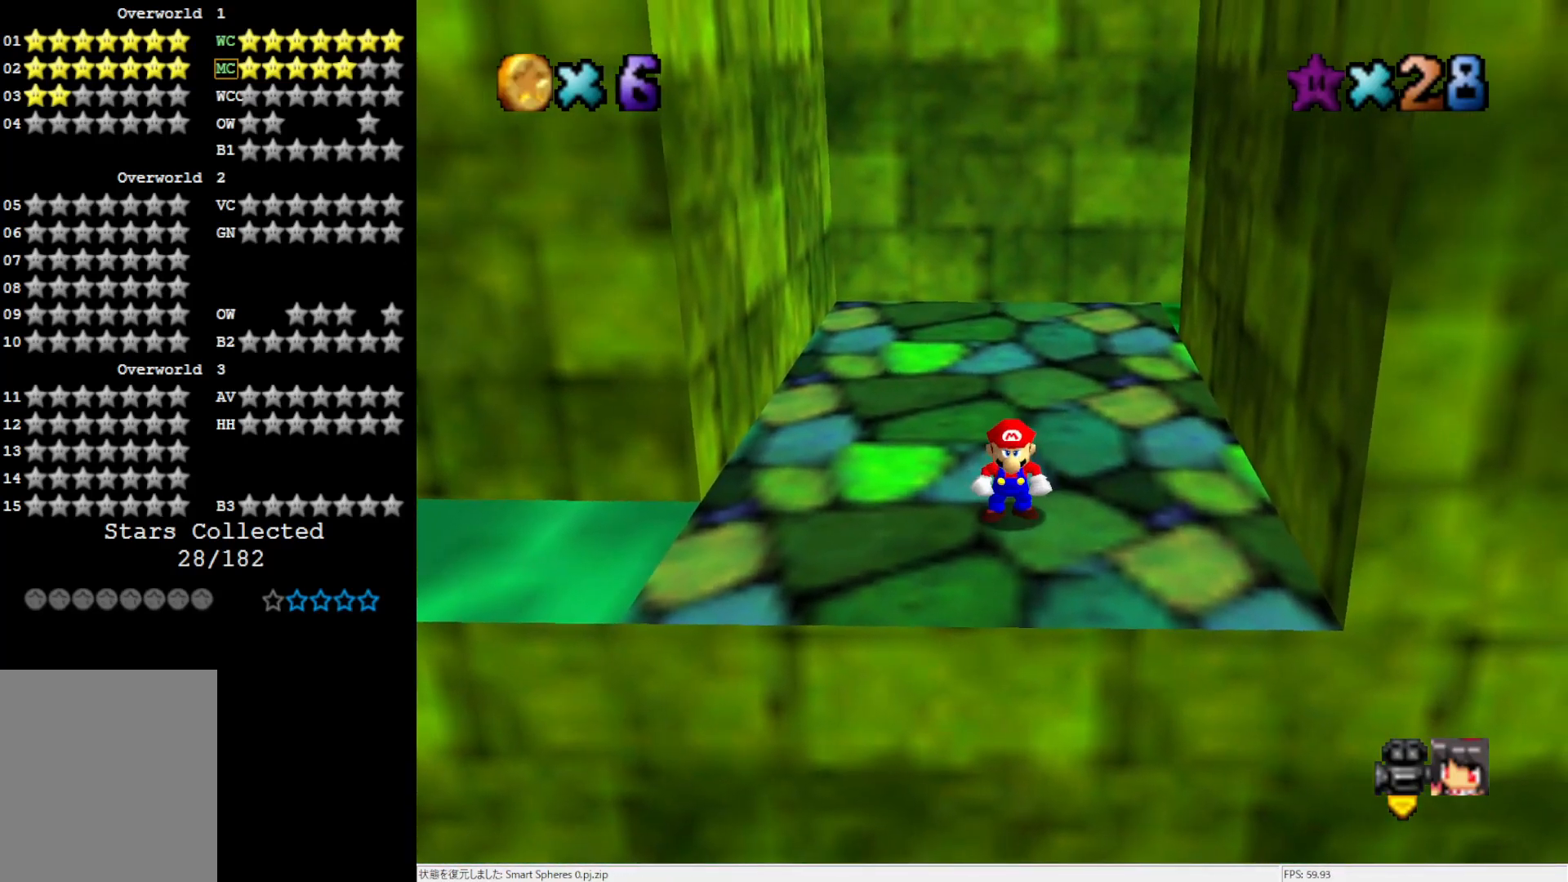
{"buttons": ["A"], "left_stick": "left", "events": [[100, "left_stick", "right"], [167, "left_stick", "center"], [233, "A", "down"], [300, "left_stick", "left"]]}
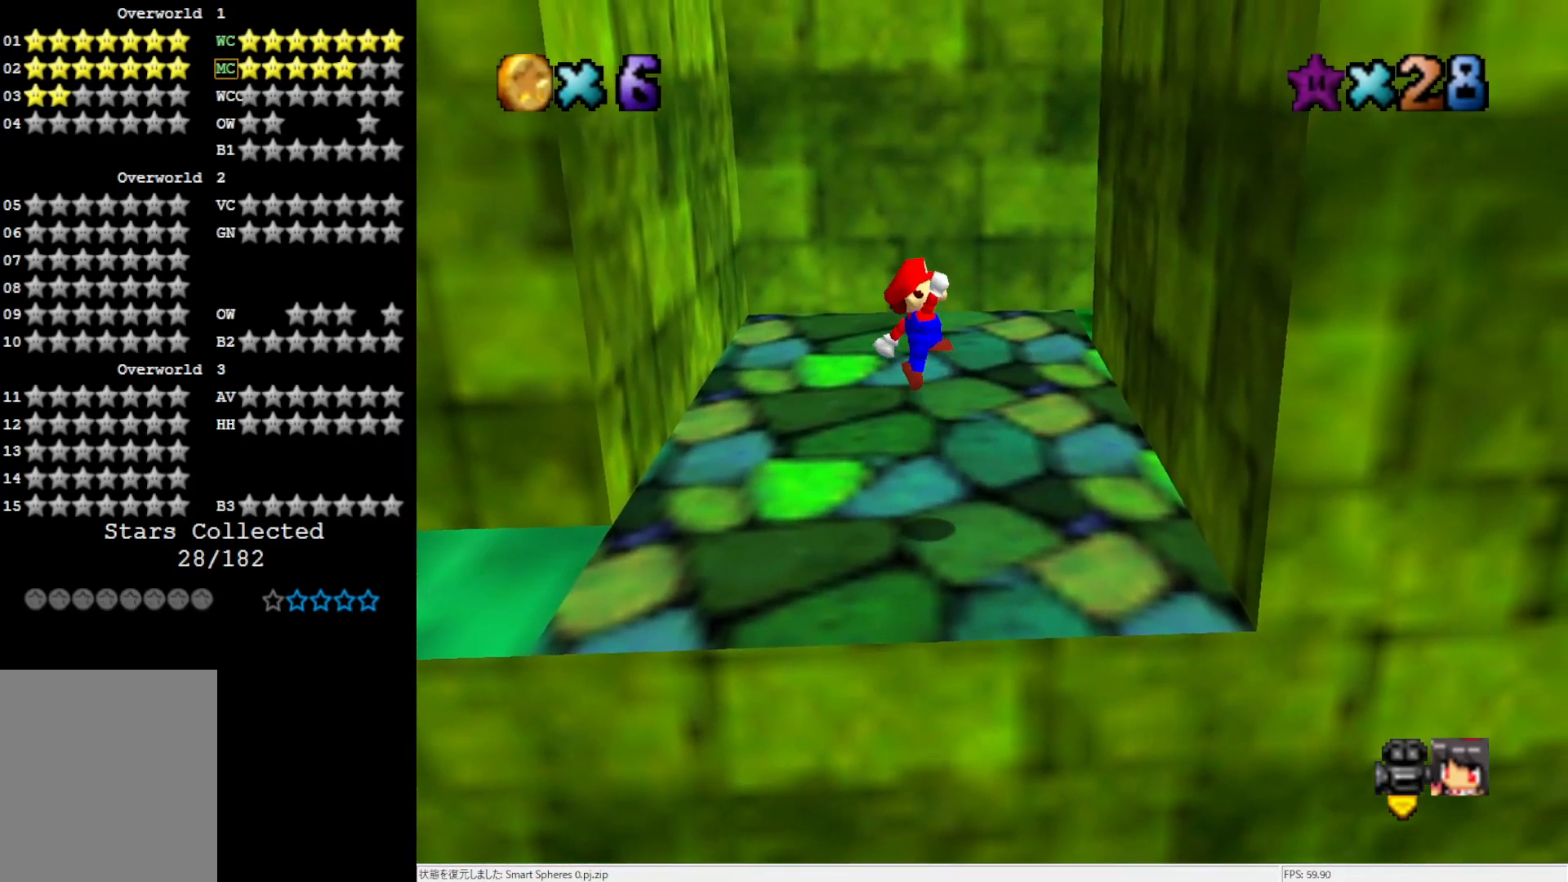
{"buttons": [], "left_stick": "down", "events": [[167, "left_stick", "down-left"], [233, "B", "down"], [400, "A", "up"], [400, "B", "up"], [467, "left_stick", "down"]]}
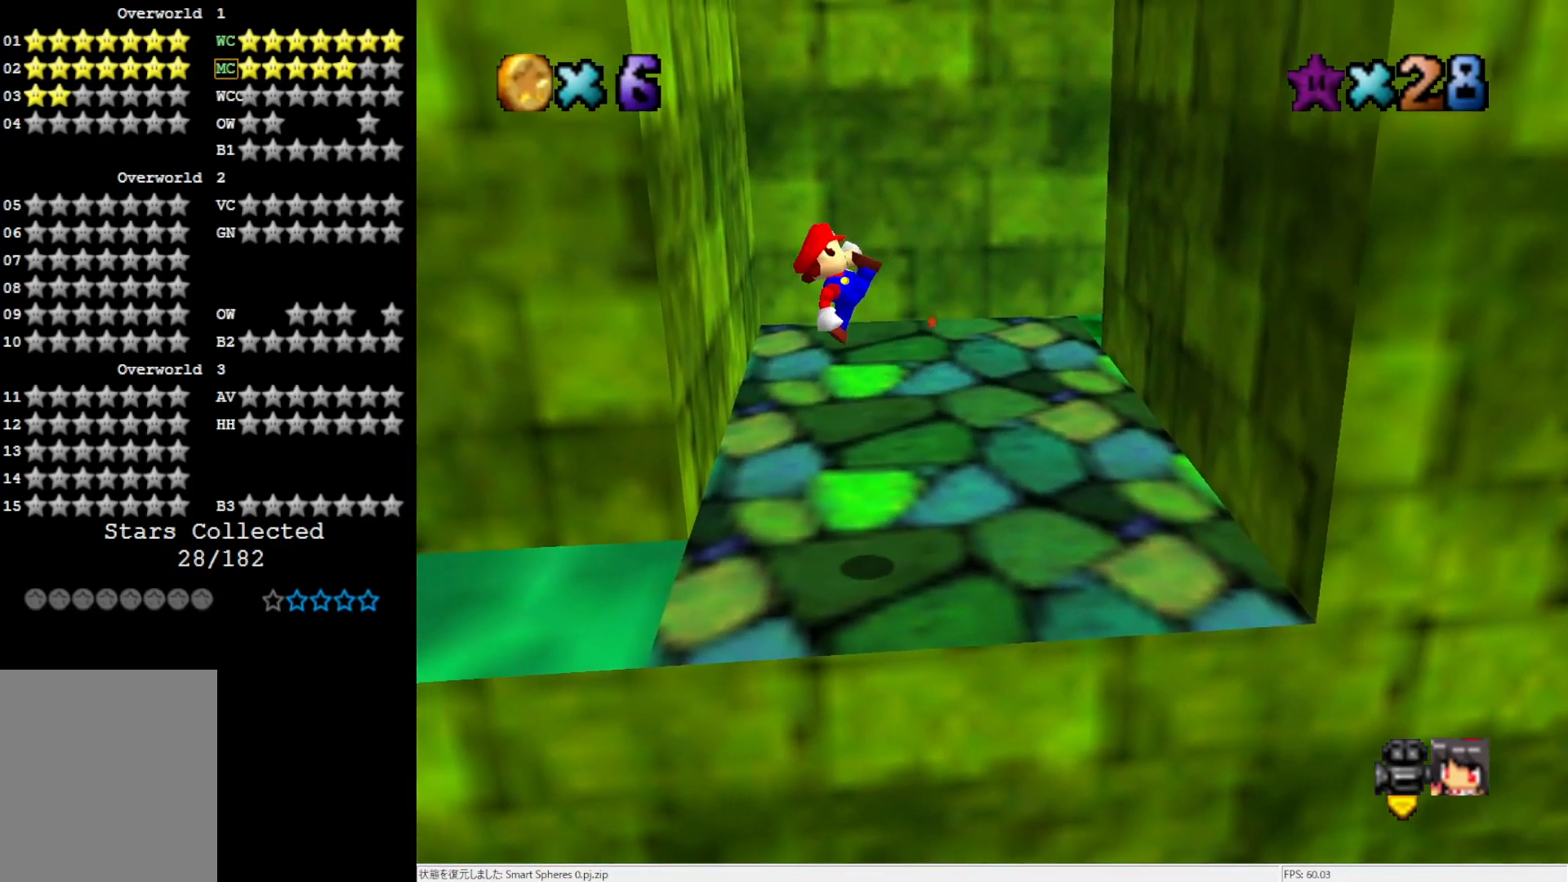
{"buttons": [], "left_stick": "center", "events": [[167, "left_stick", "center"]]}
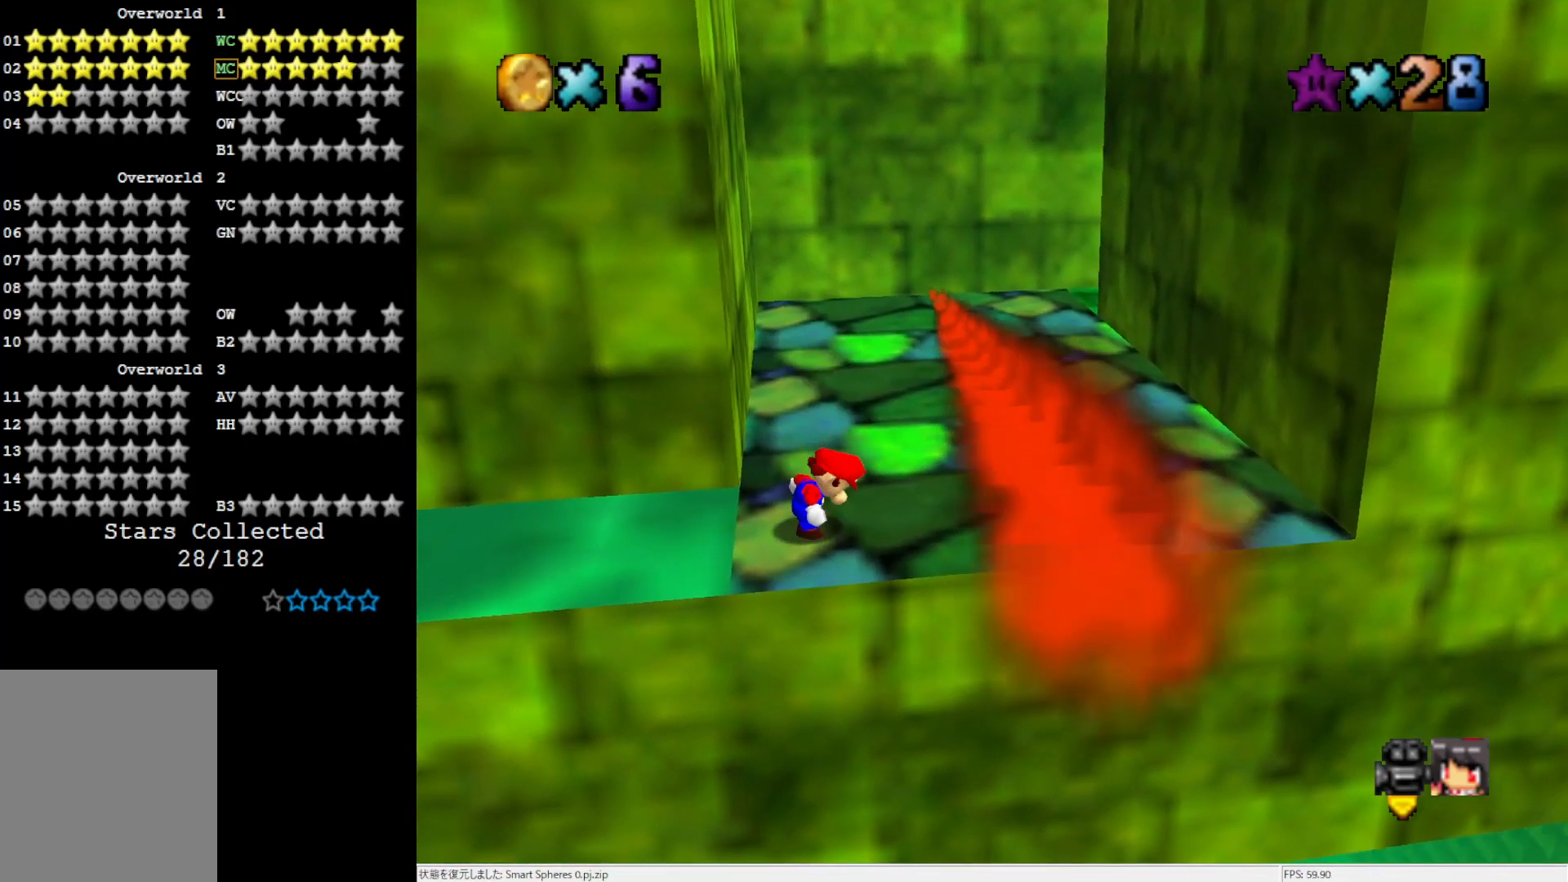
{"buttons": [], "left_stick": "center", "events": [[33, "A", "down"], [100, "A", "up"], [100, "left_stick", "down"], [500, "left_stick", "center"]]}
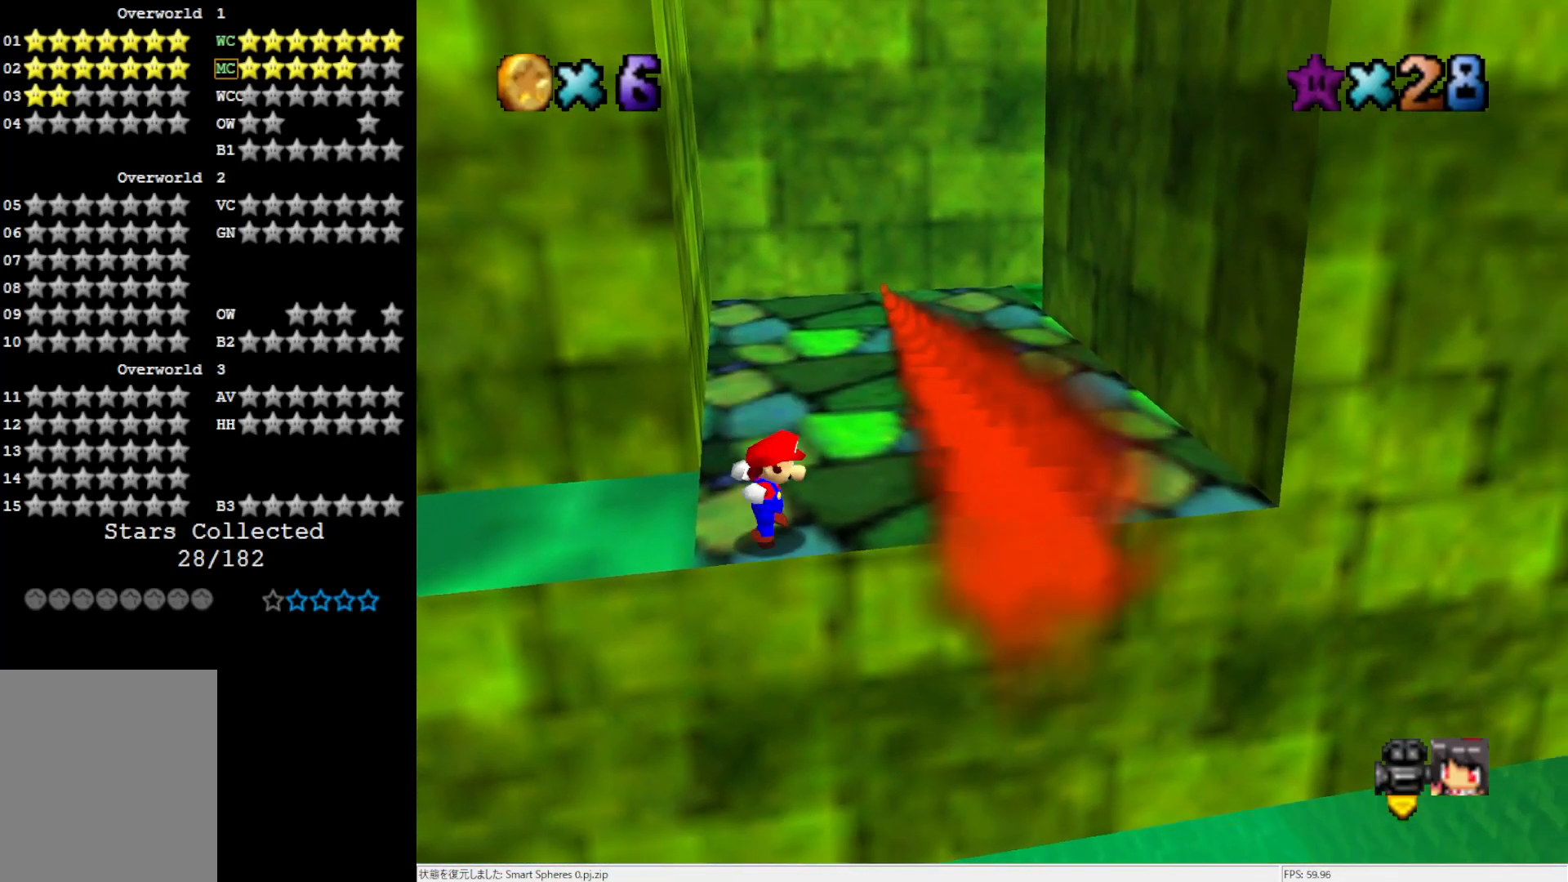
{"buttons": [], "left_stick": "center", "events": [[167, "A", "down"], [283, "A", "up"], [283, "left_stick", "down-left"], [433, "left_stick", "center"]]}
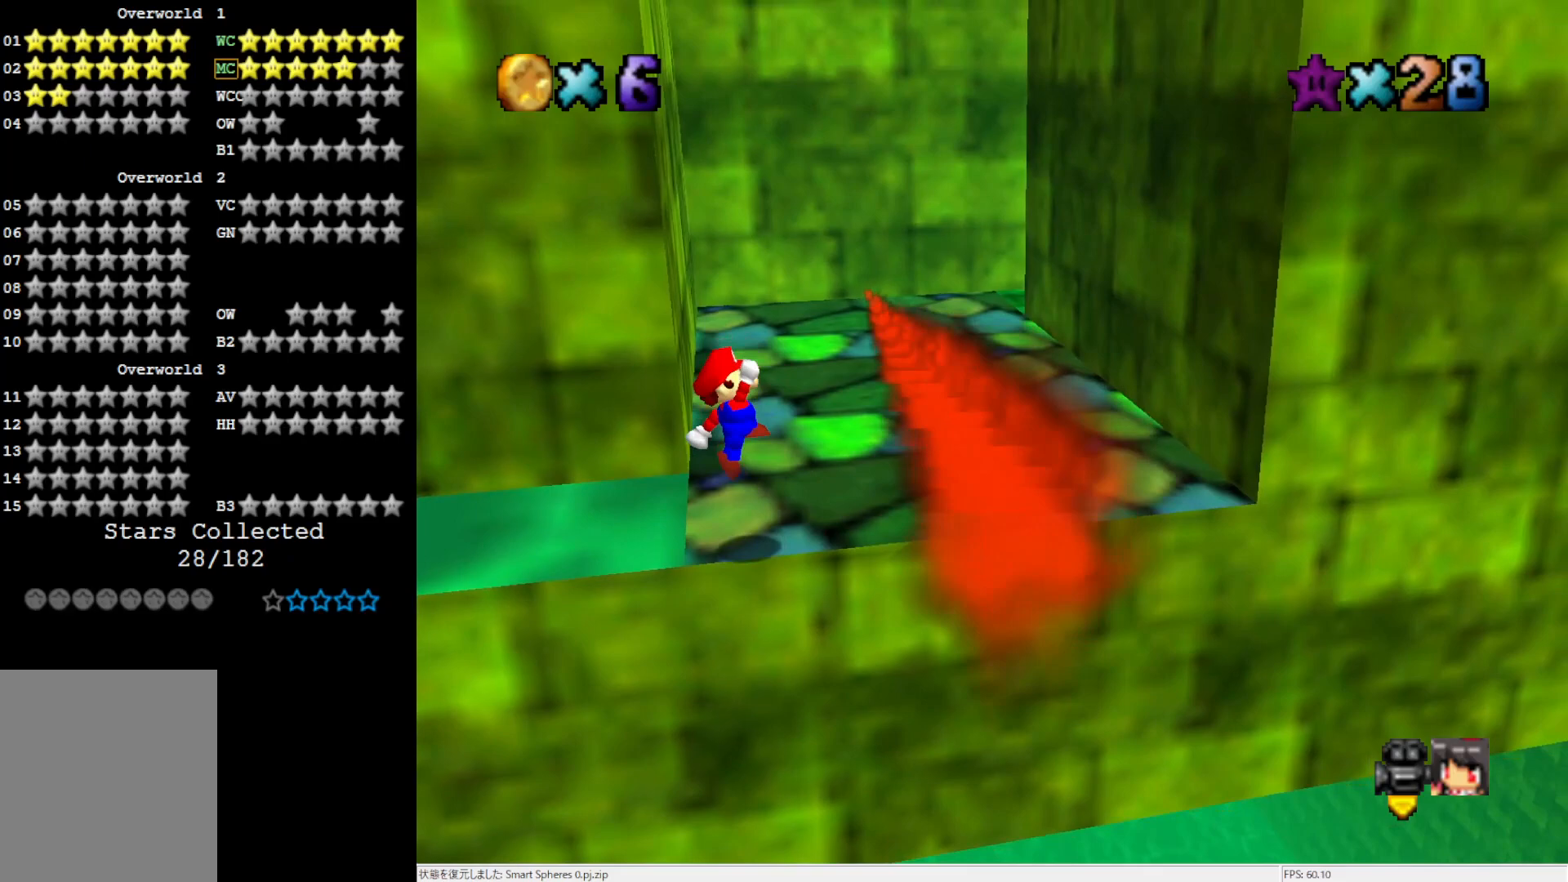
{"buttons": ["A"], "left_stick": "down", "events": [[400, "A", "down"], [467, "left_stick", "down"]]}
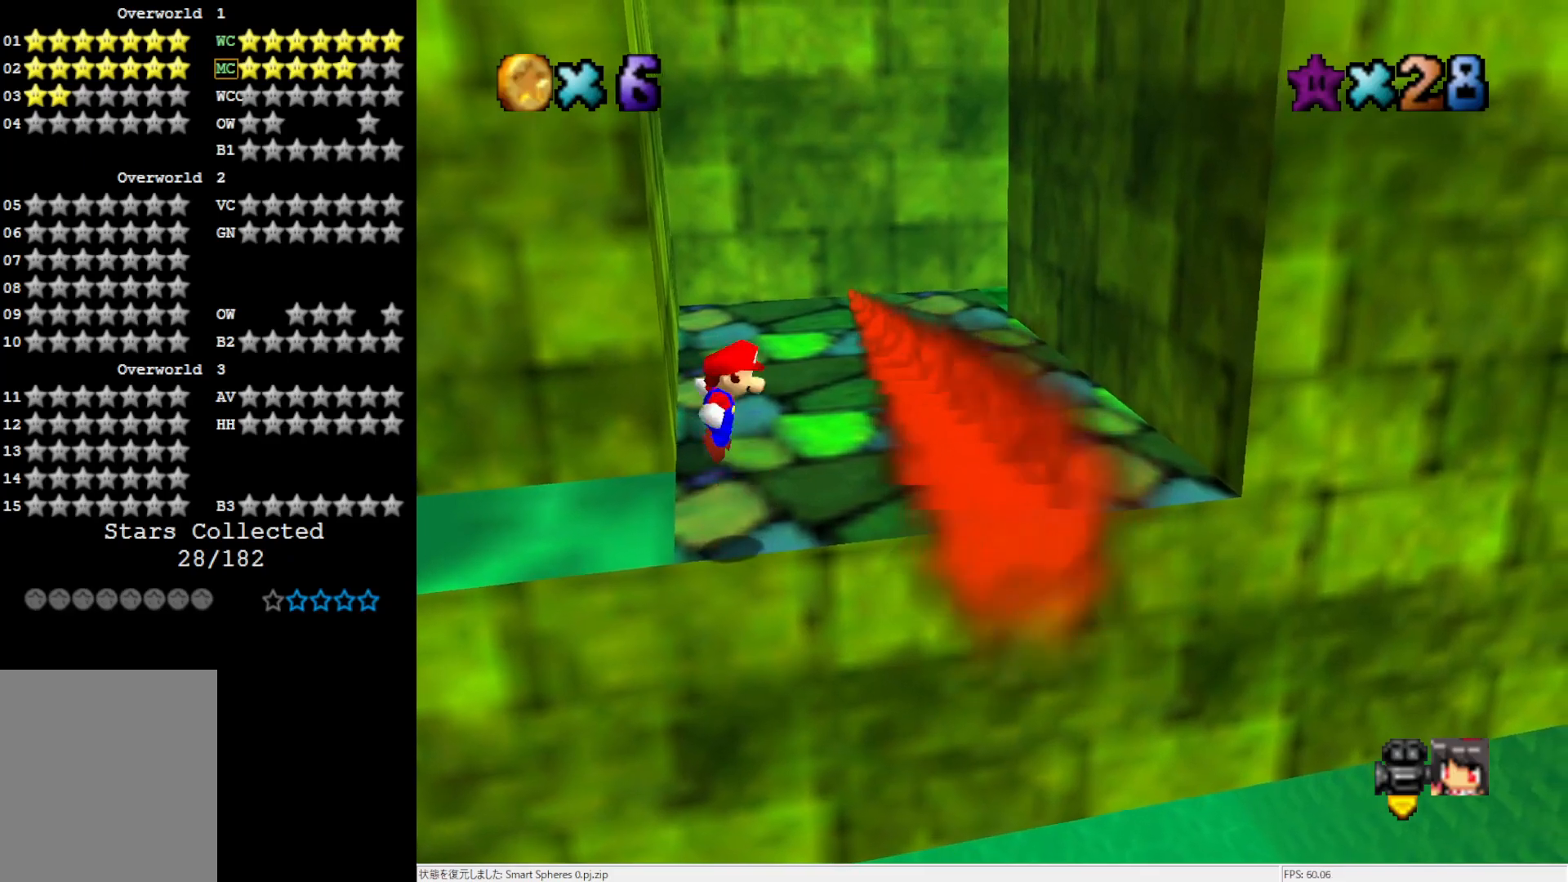
{"buttons": [], "left_stick": "center", "events": [[33, "A", "up"], [67, "left_stick", "center"], [167, "B", "down"], [283, "B", "up"]]}
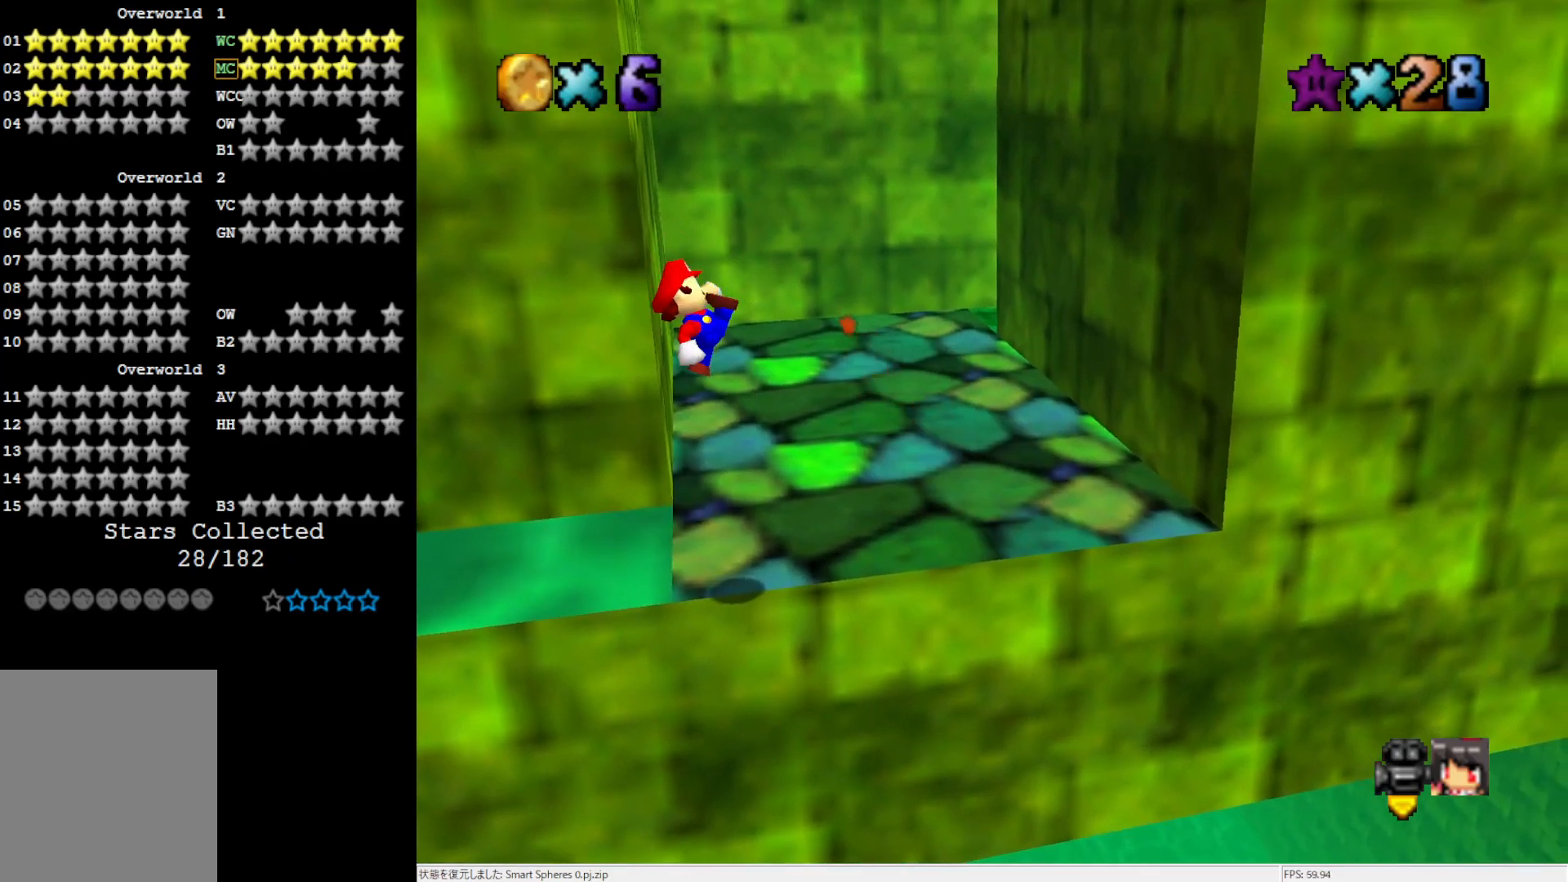
{"buttons": [], "left_stick": "right", "events": [[33, "left_stick", "right"], [300, "A", "down"], [400, "A", "up"]]}
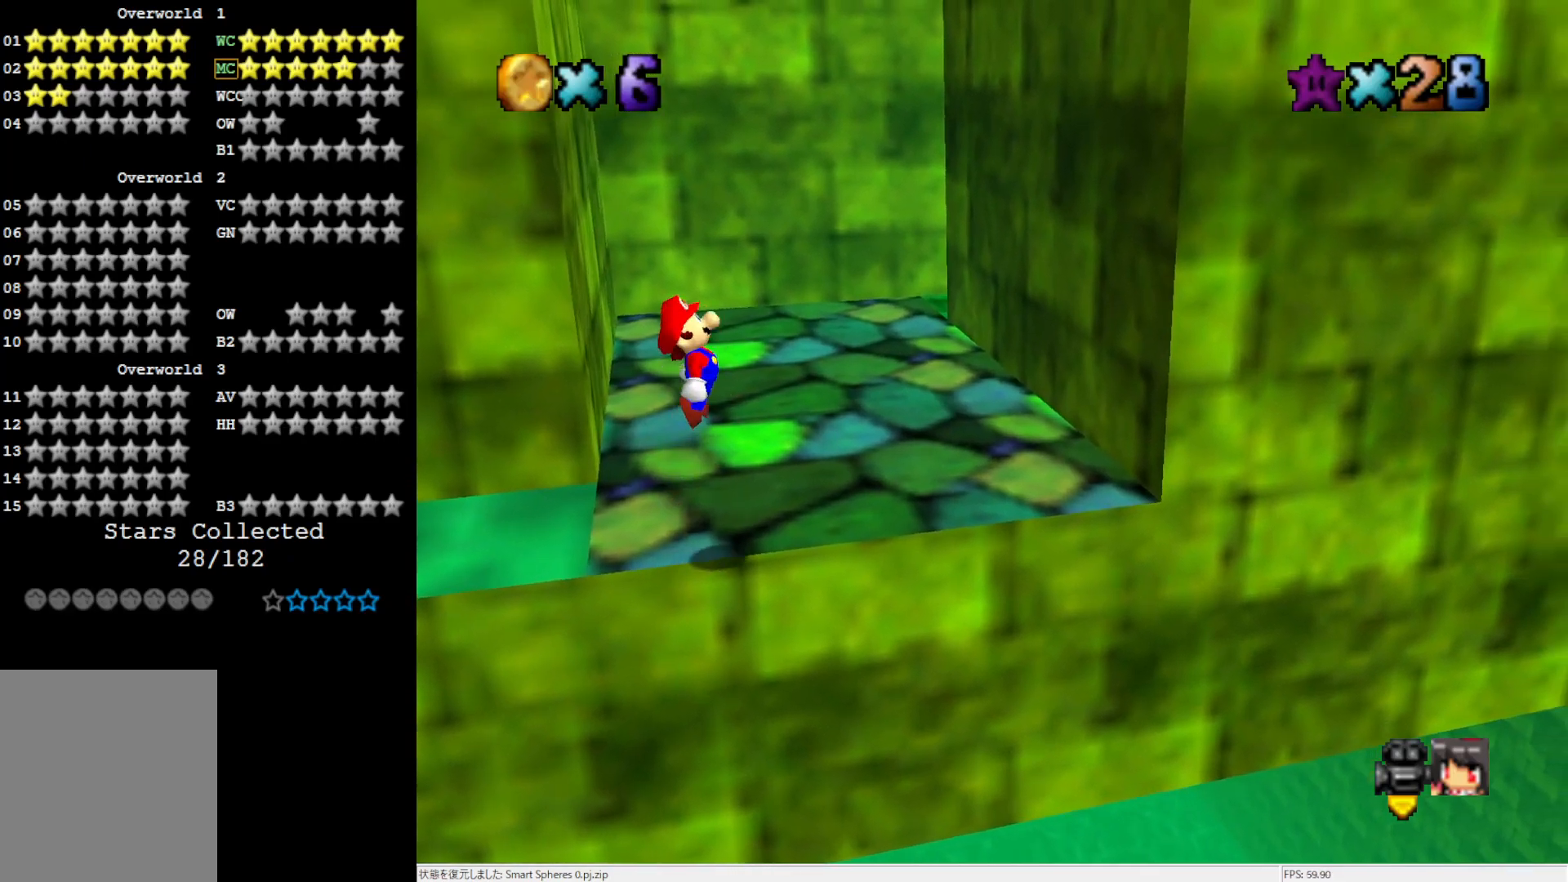
{"buttons": ["A"], "left_stick": "right", "events": [[433, "A", "down"]]}
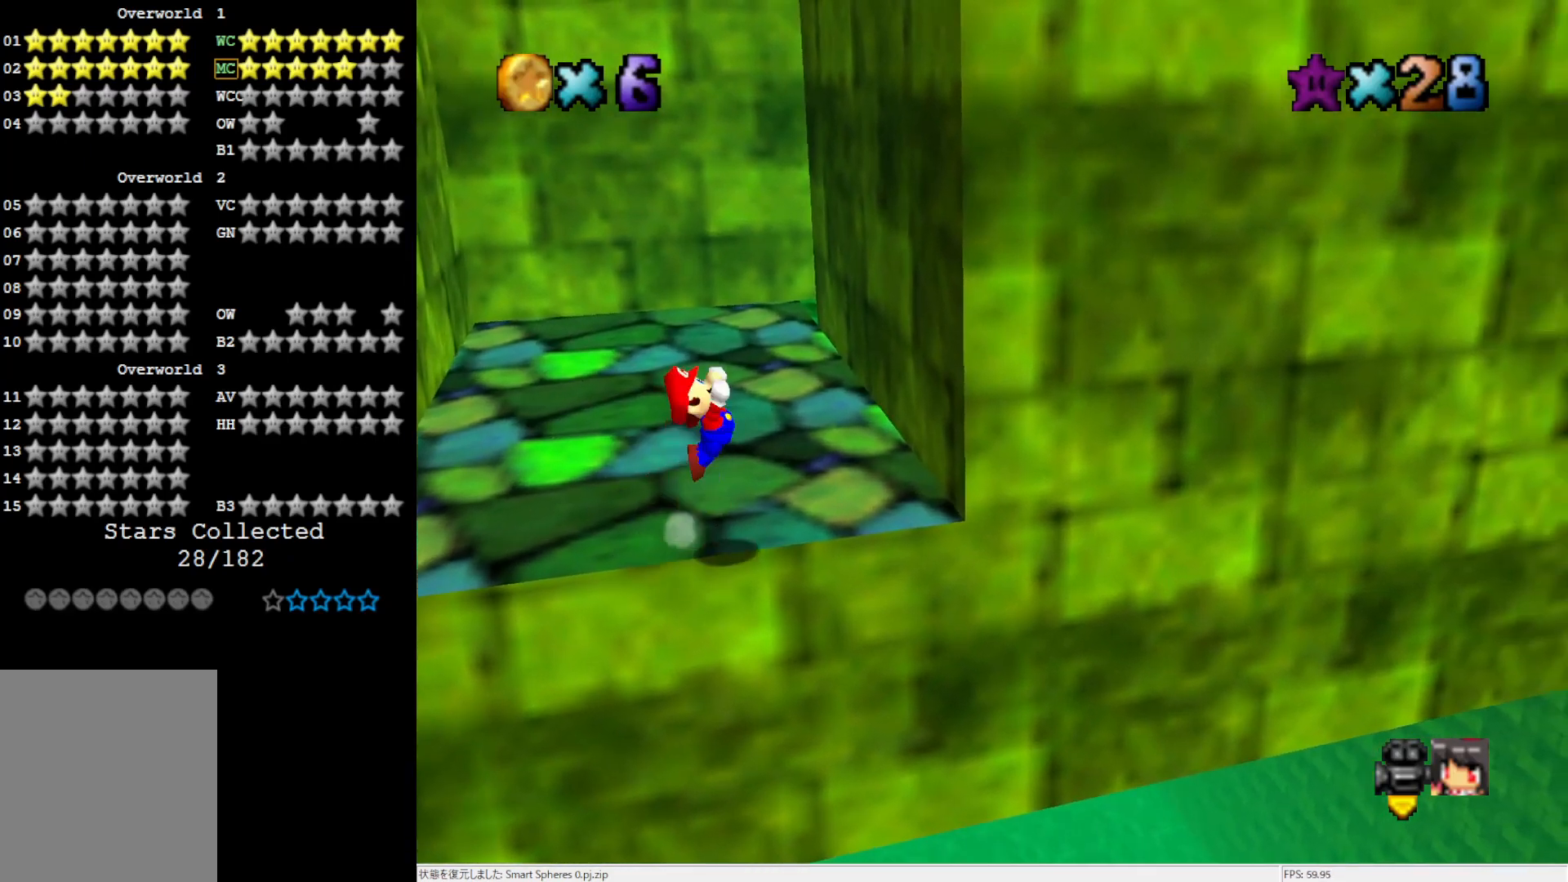
{"buttons": ["A"], "left_stick": "down", "events": [[333, "A", "up"], [433, "A", "down"], [467, "left_stick", "down"]]}
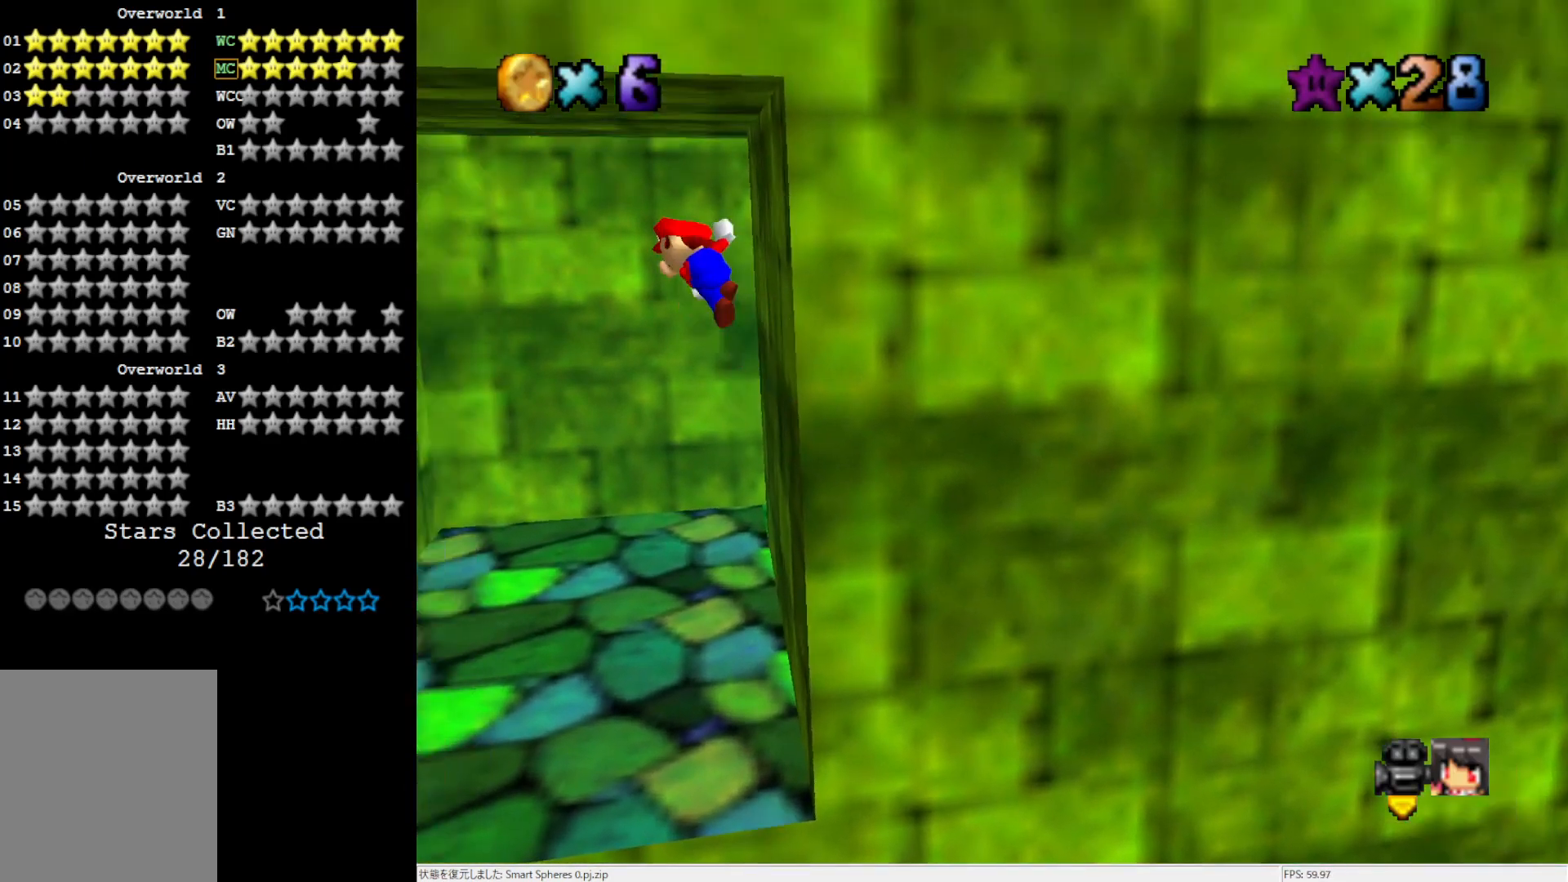
{"buttons": ["A"], "left_stick": "up", "events": [[133, "left_stick", "up"]]}
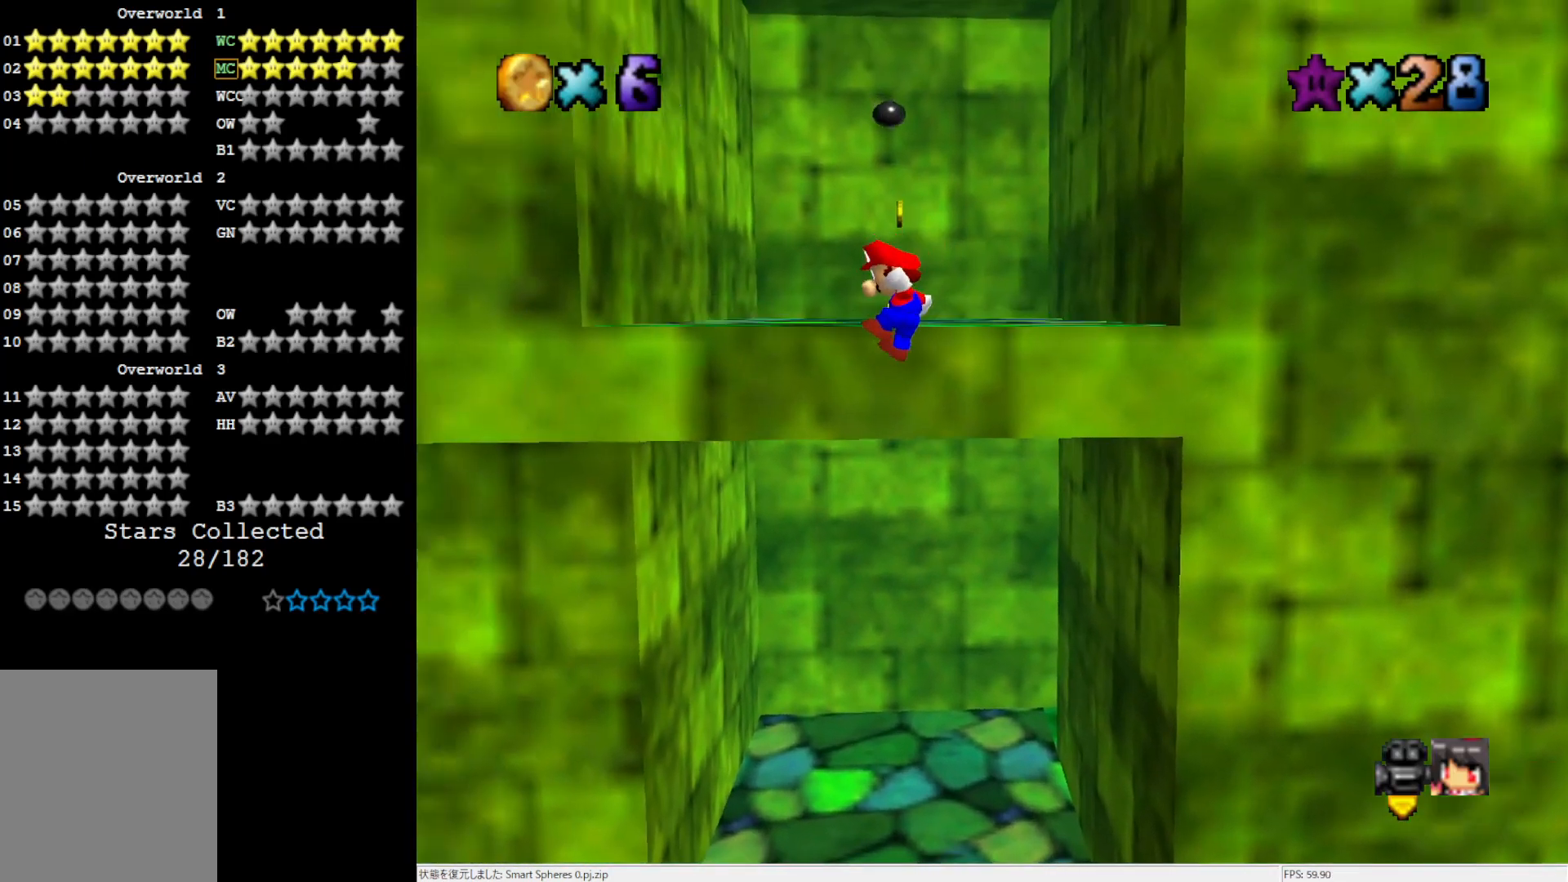
{"buttons": [], "left_stick": "up", "events": [[267, "A", "up"]]}
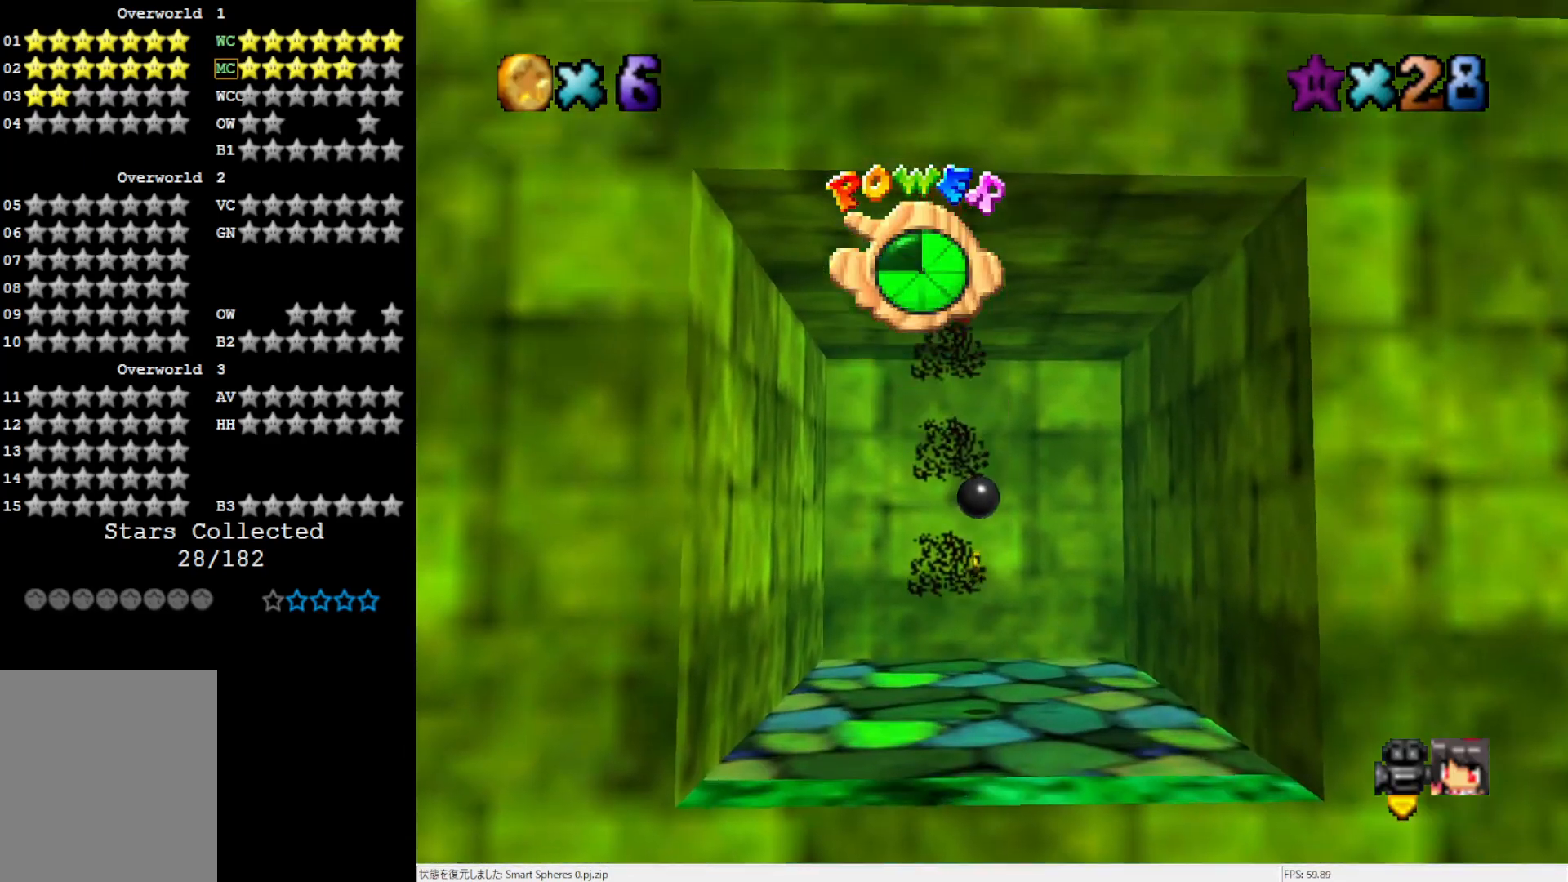
{"buttons": [], "left_stick": "up", "events": []}